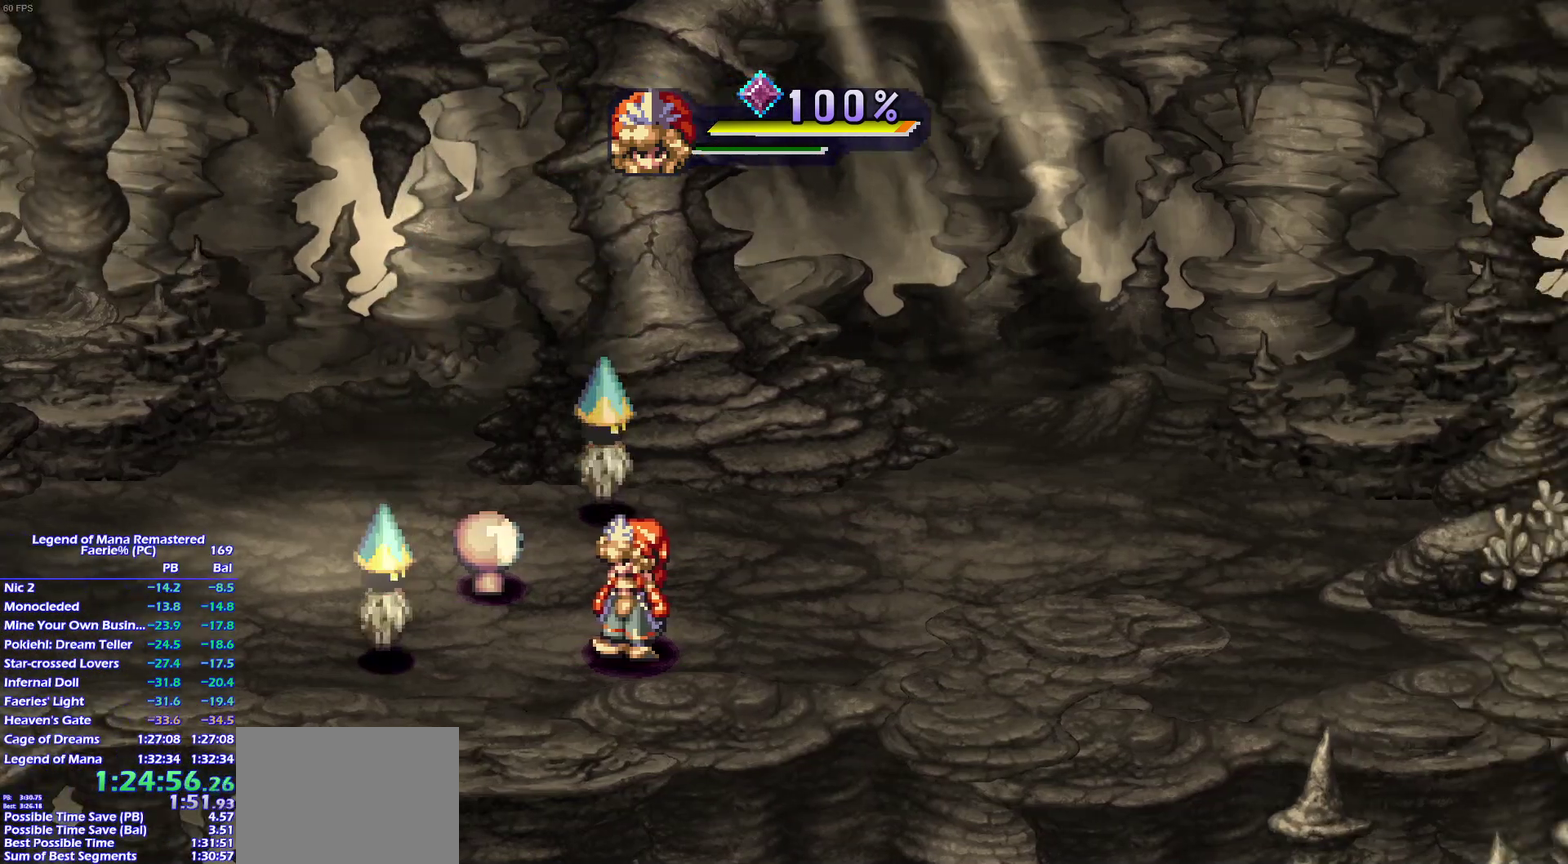
Gameplay with a controller (PlayStation layout); each line is a JSON object with the inputs held at the frame after it. "events" lists button and stick changes between this image and that frame as [ms after this image, input, new state], when the widget could be followed in between. This overlay highlights the sticks when they move; stick clicks (L3 R3) are not distinguishable. Not read: L3 R3 START.
{"buttons": [], "left_stick": "down-right", "right_stick": "center"}
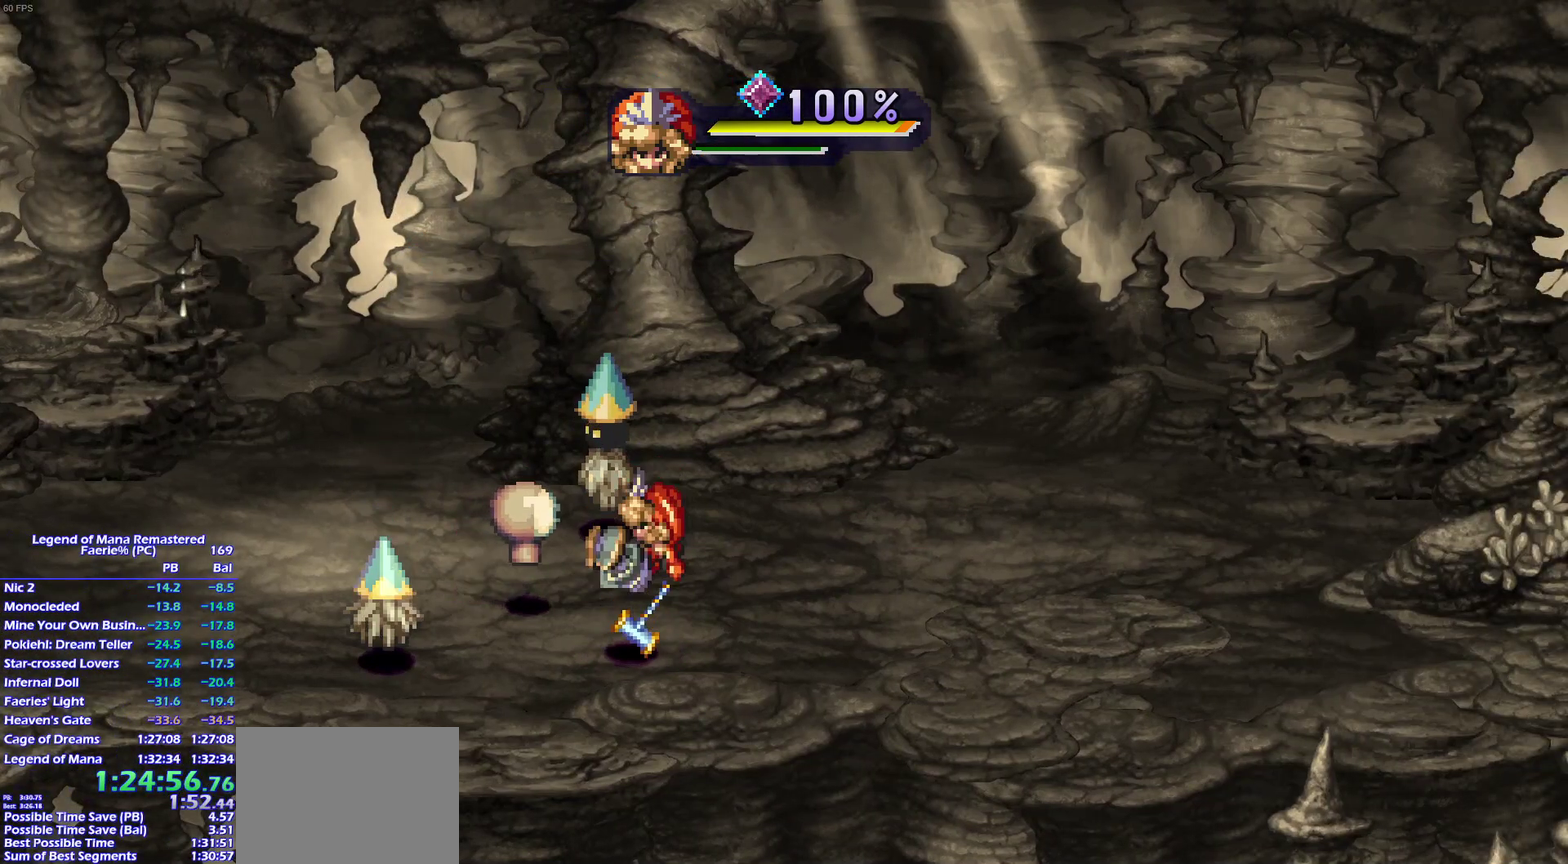
{"buttons": [], "left_stick": "down-left", "right_stick": "center"}
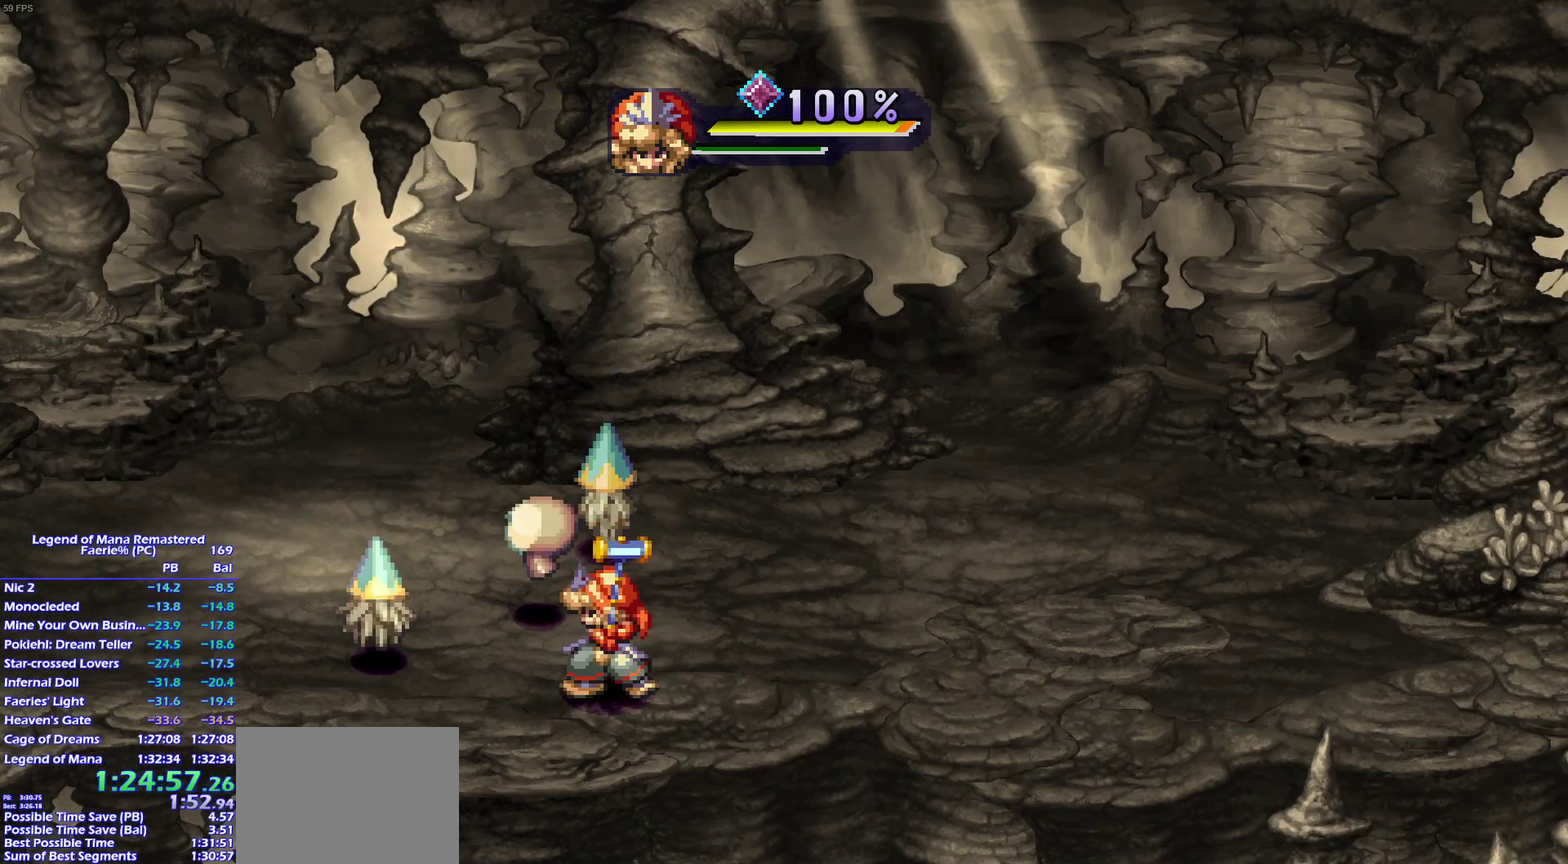
{"buttons": ["SQUARE"], "left_stick": "center", "right_stick": "center", "events": [[83, "TRIANGLE", "down"], [150, "SQUARE", "down"], [150, "left_stick", "center"], [217, "TRIANGLE", "up"]]}
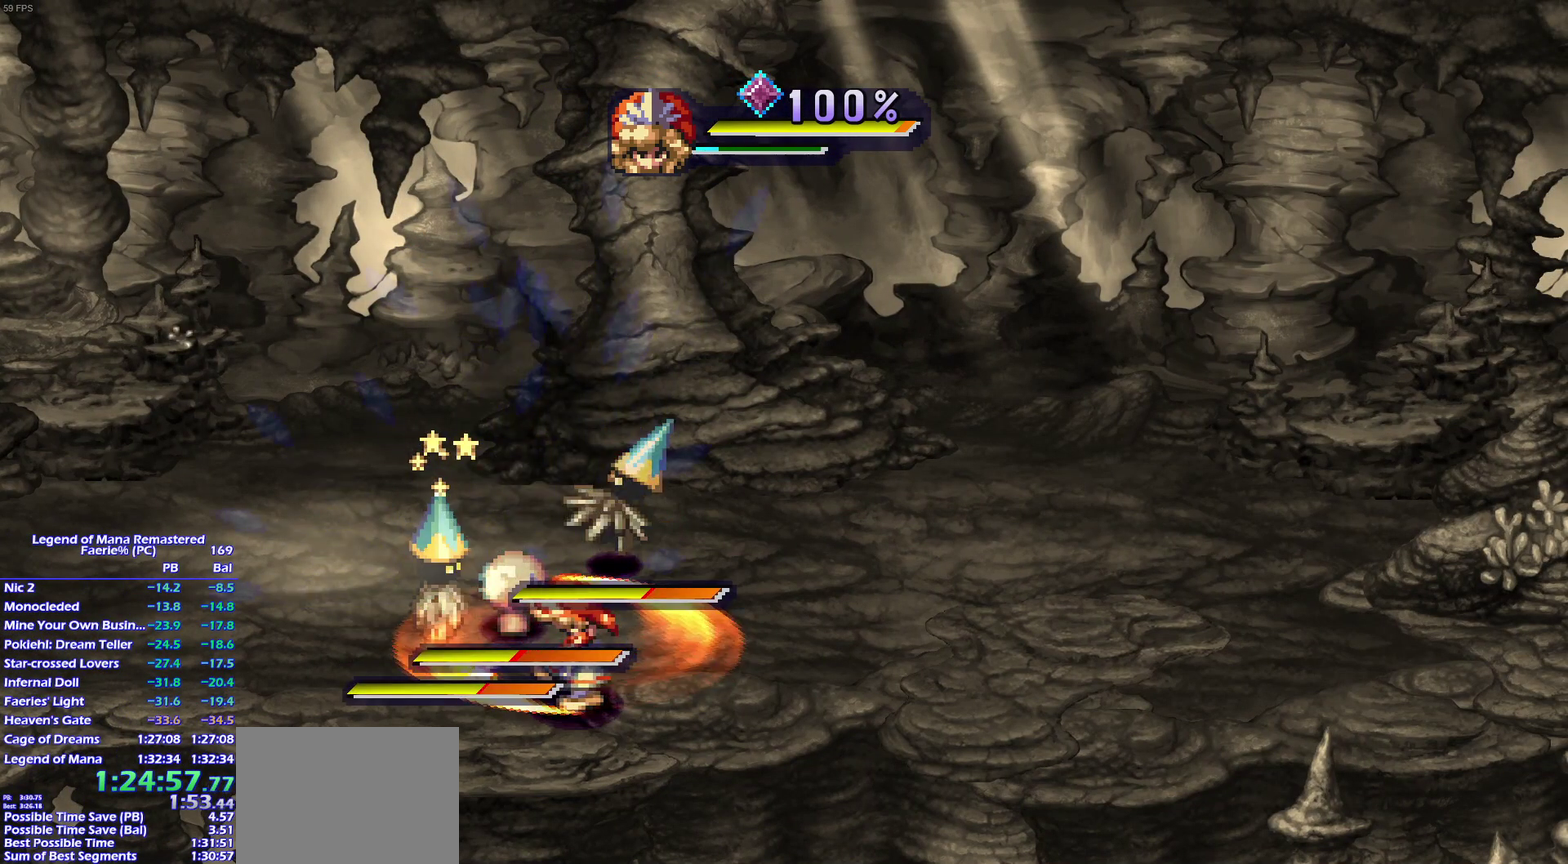
{"buttons": ["SQUARE"], "left_stick": "down-right", "right_stick": "center", "events": [[167, "left_stick", "down-right"]]}
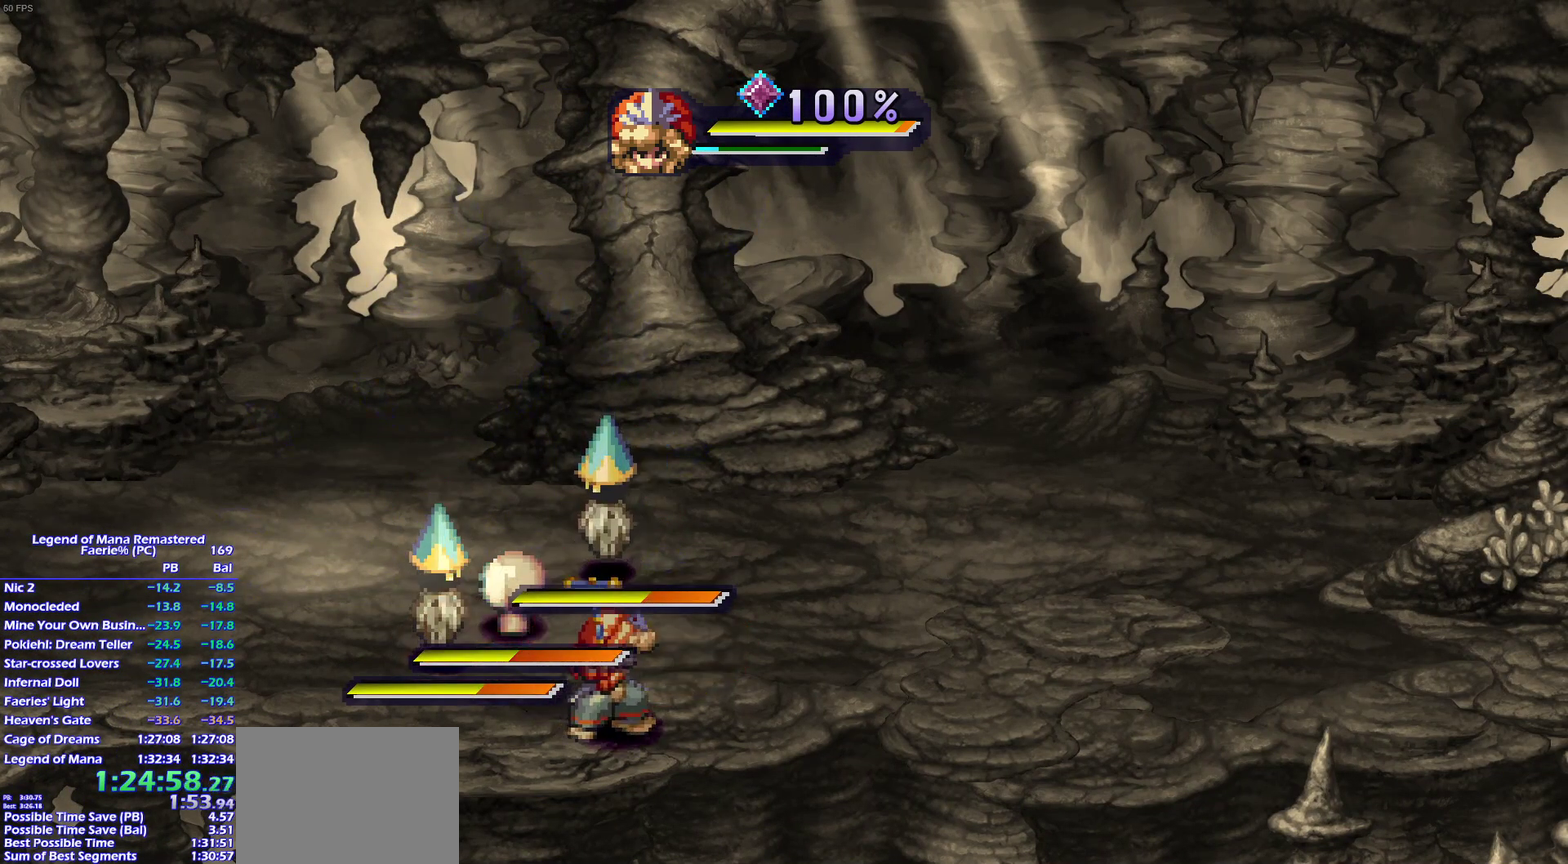
{"buttons": ["SQUARE", "TRIANGLE"], "left_stick": "center", "right_stick": "center", "events": [[67, "TRIANGLE", "down"], [67, "left_stick", "center"], [200, "TRIANGLE", "up"], [417, "TRIANGLE", "down"]]}
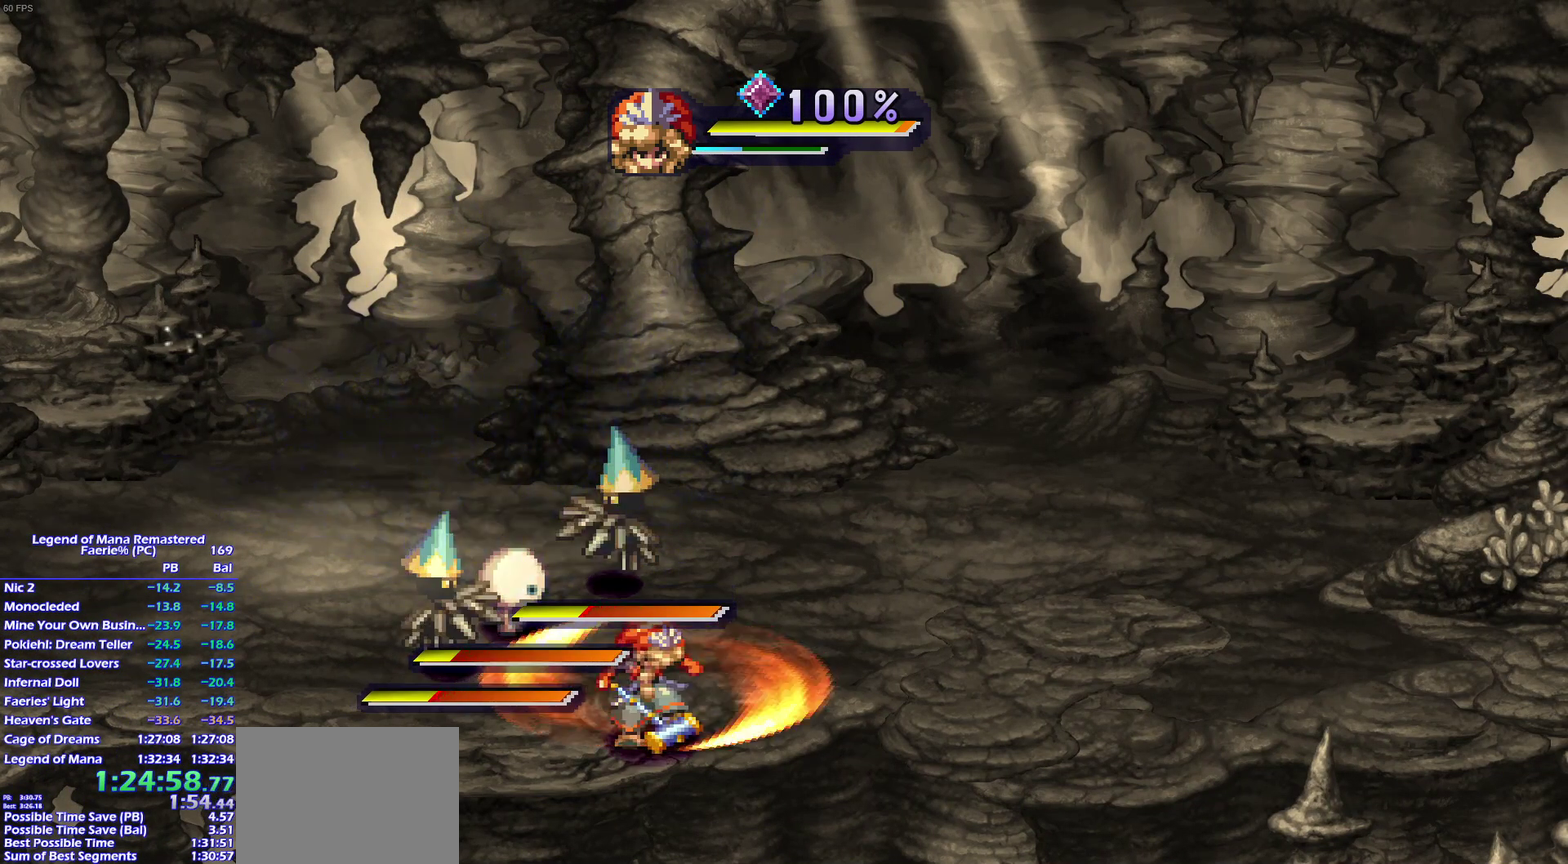
{"buttons": ["SQUARE"], "left_stick": "center", "right_stick": "center", "events": [[17, "TRIANGLE", "up"], [117, "TRIANGLE", "down"], [217, "TRIANGLE", "up"], [383, "TRIANGLE", "down"], [467, "TRIANGLE", "up"]]}
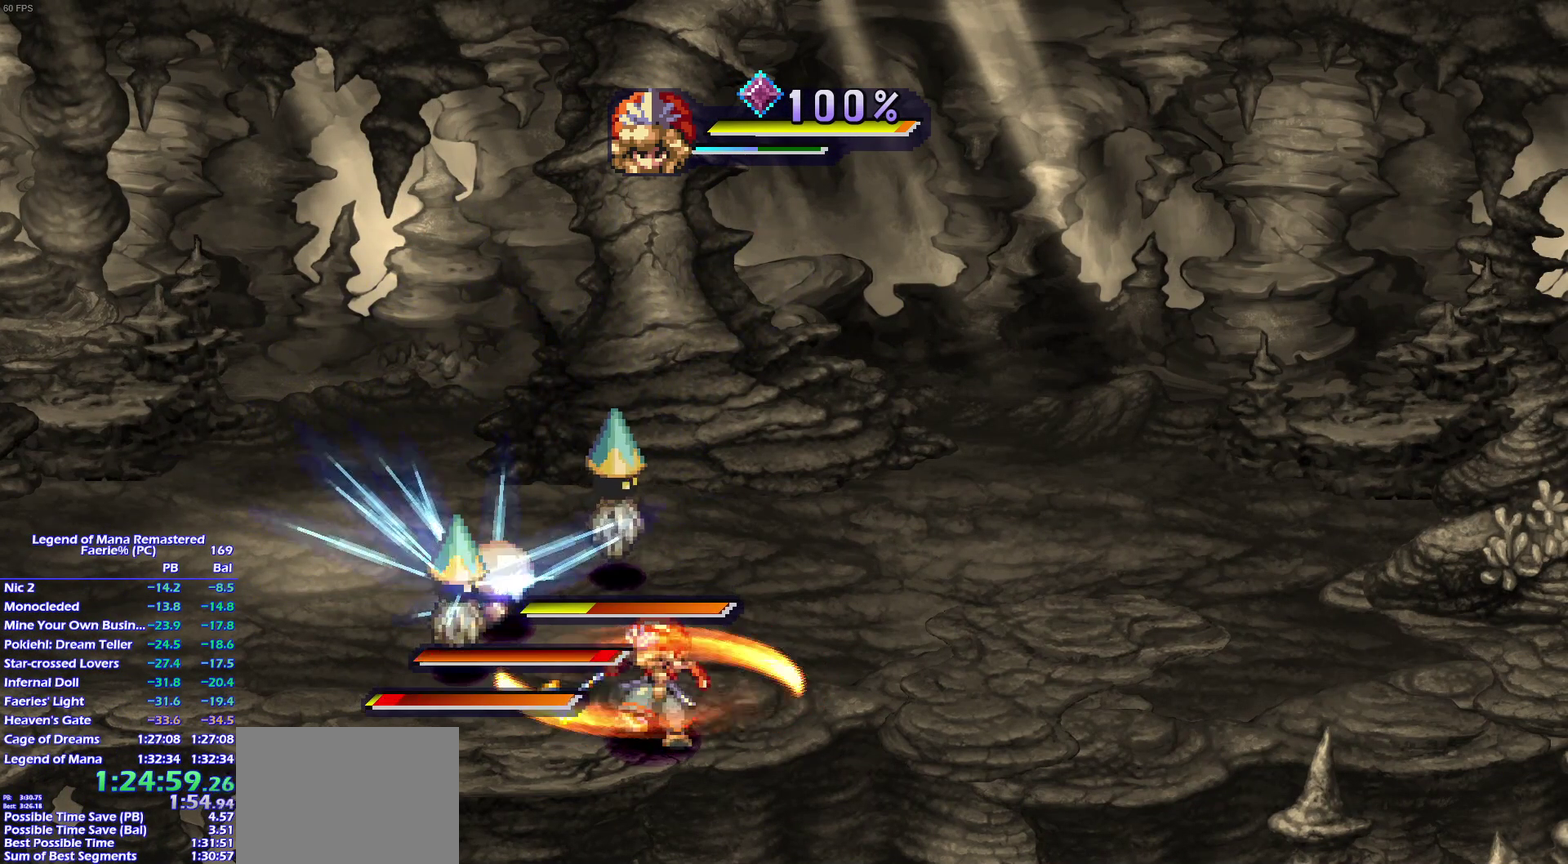
{"buttons": ["SQUARE"], "left_stick": "center", "right_stick": "center", "events": [[100, "TRIANGLE", "down"], [200, "TRIANGLE", "up"], [300, "TRIANGLE", "down"], [400, "TRIANGLE", "up"]]}
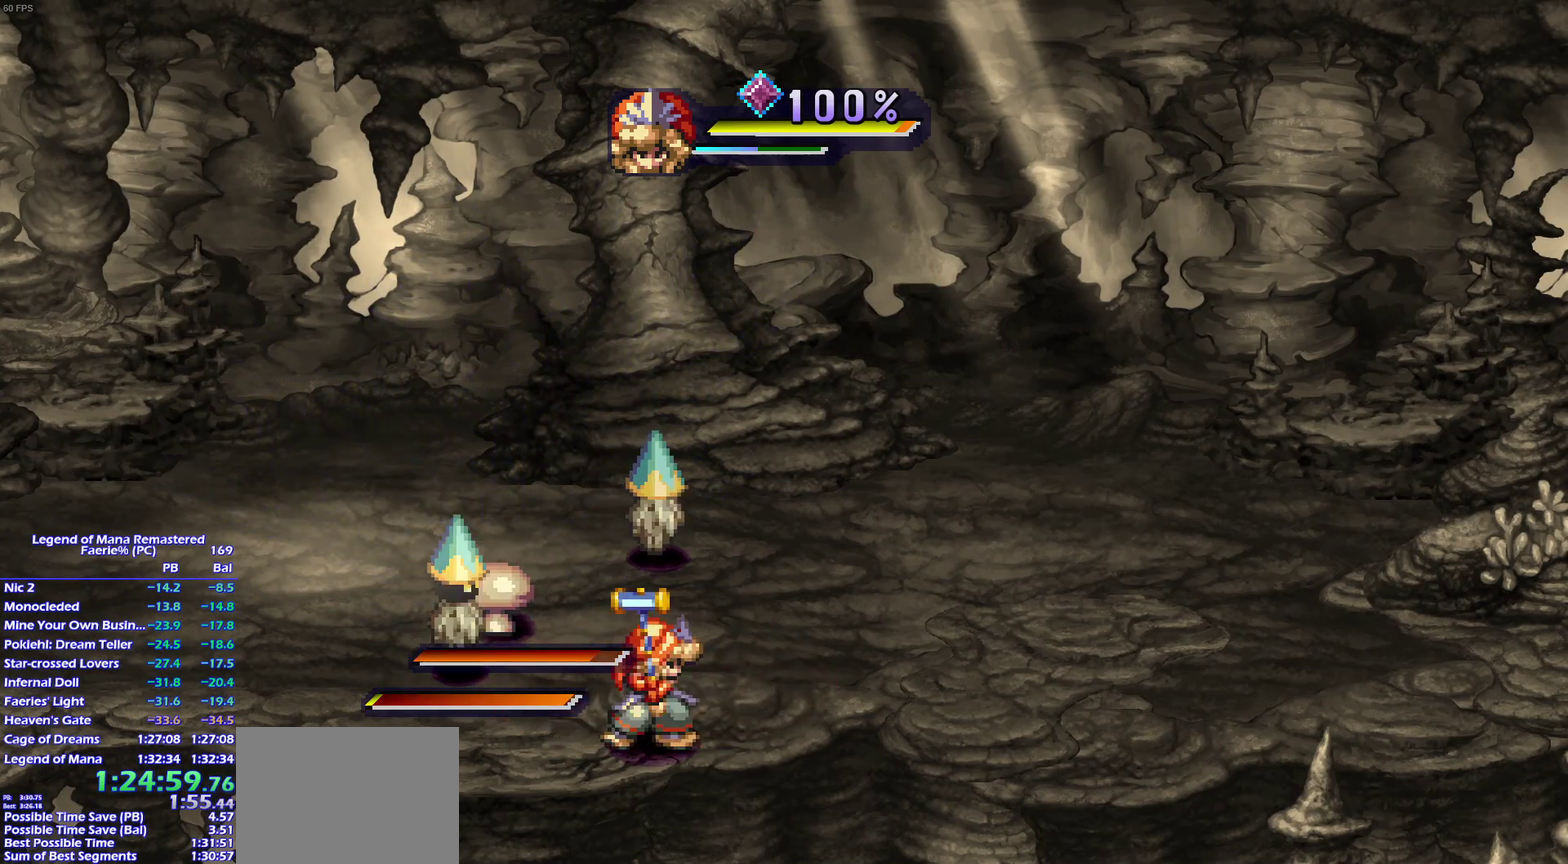
{"buttons": ["SQUARE"], "left_stick": "right", "right_stick": "center", "events": [[467, "left_stick", "right"]]}
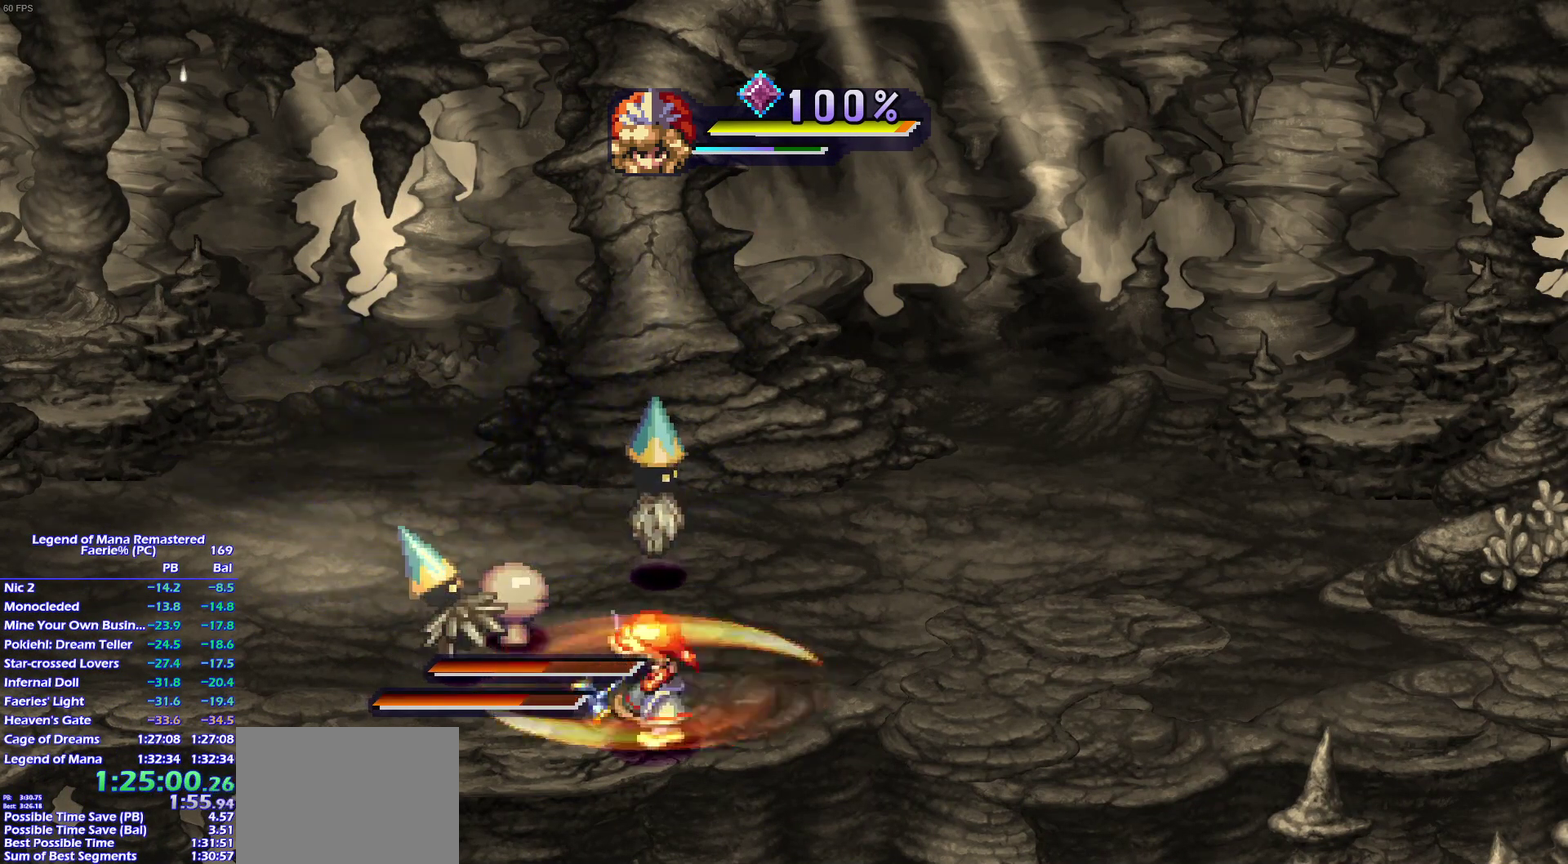
{"buttons": ["SQUARE"], "left_stick": "center", "right_stick": "center", "events": [[283, "TRIANGLE", "down"], [283, "left_stick", "center"], [383, "TRIANGLE", "up"]]}
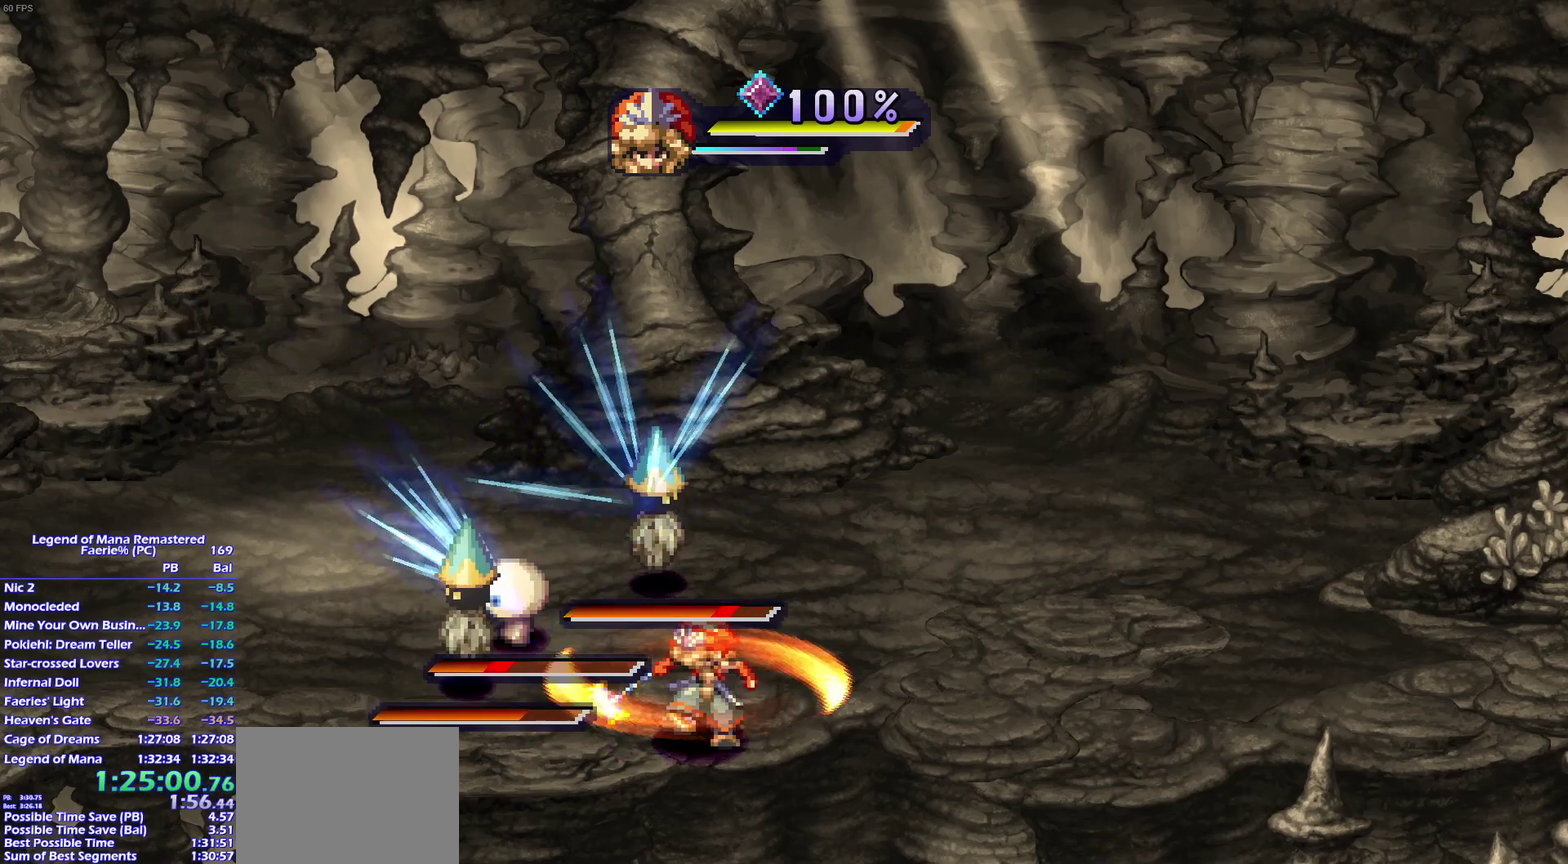
{"buttons": ["SQUARE", "TRIANGLE"], "left_stick": "center", "right_stick": "center", "events": [[183, "TRIANGLE", "down"], [250, "TRIANGLE", "up"], [417, "TRIANGLE", "down"]]}
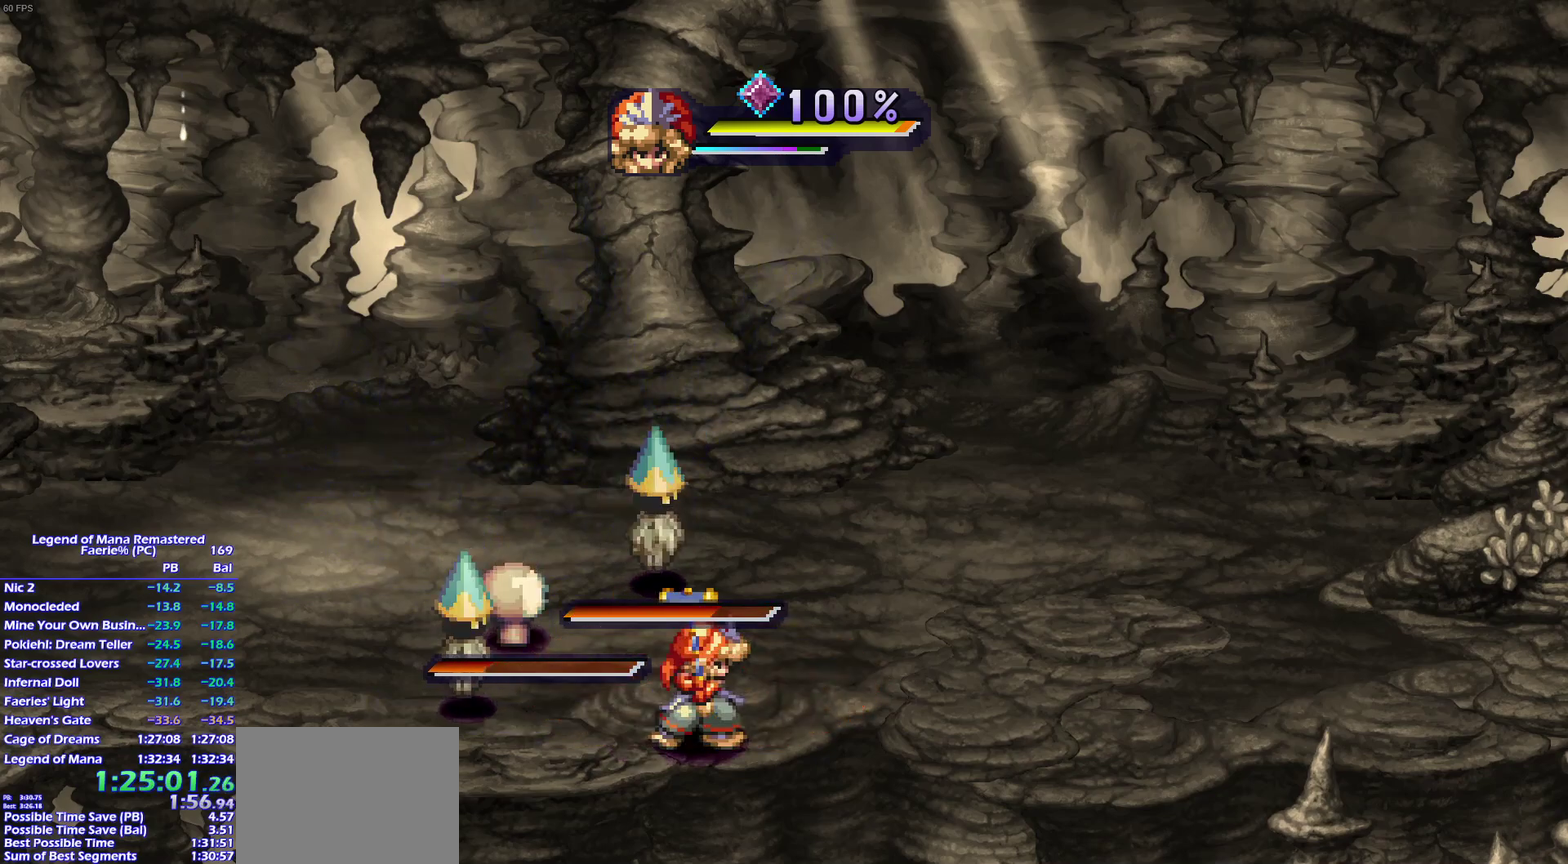
{"buttons": ["SQUARE"], "left_stick": "center", "right_stick": "center", "events": [[17, "TRIANGLE", "up"], [317, "TRIANGLE", "down"], [383, "TRIANGLE", "up"]]}
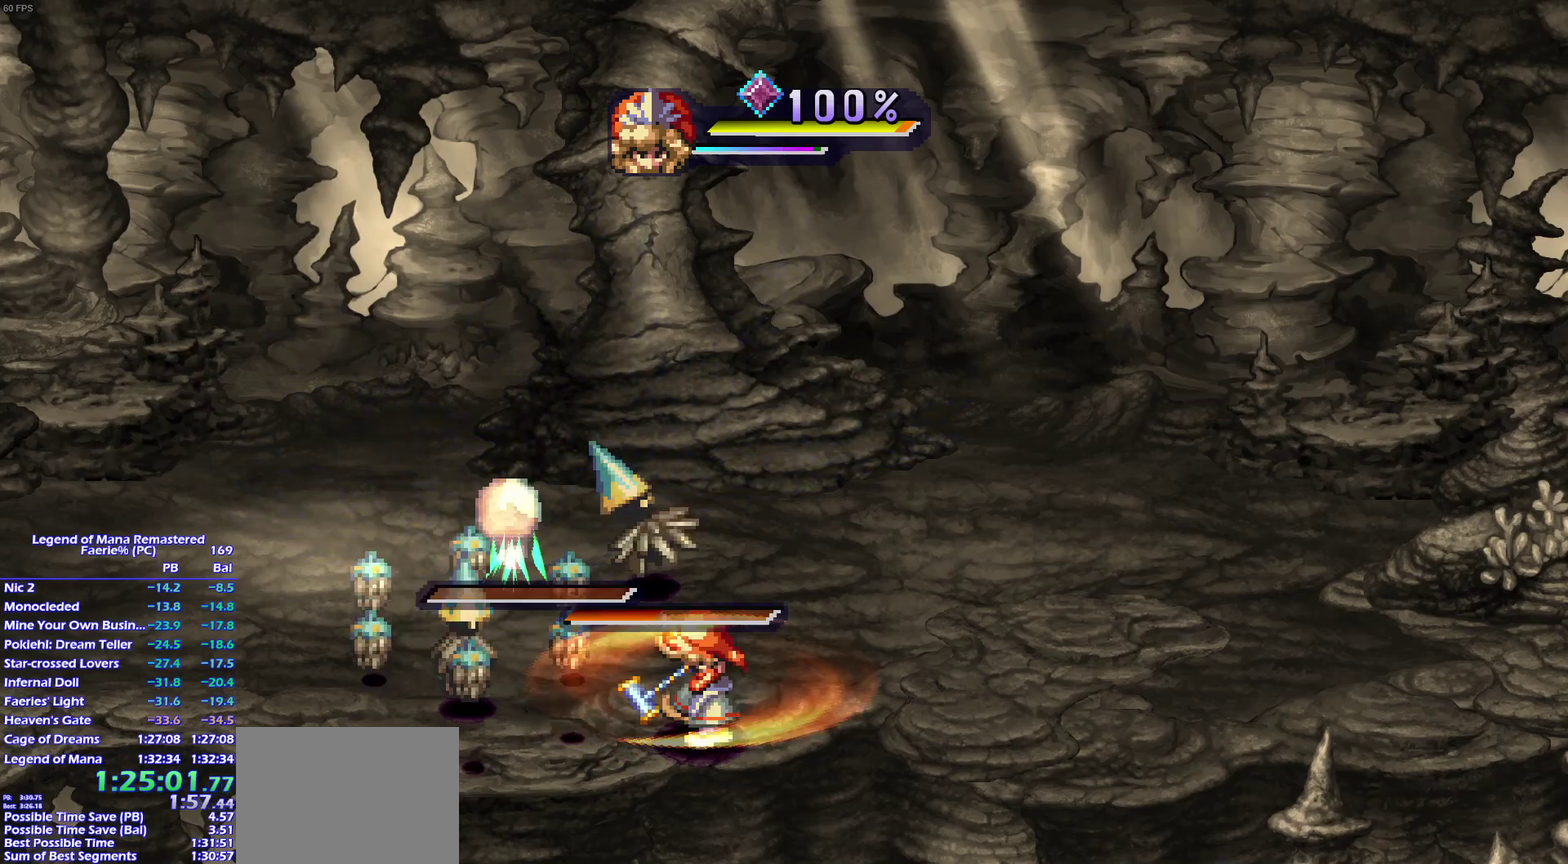
{"buttons": ["SQUARE"], "left_stick": "center", "right_stick": "center", "events": [[17, "TRIANGLE", "down"], [100, "TRIANGLE", "up"]]}
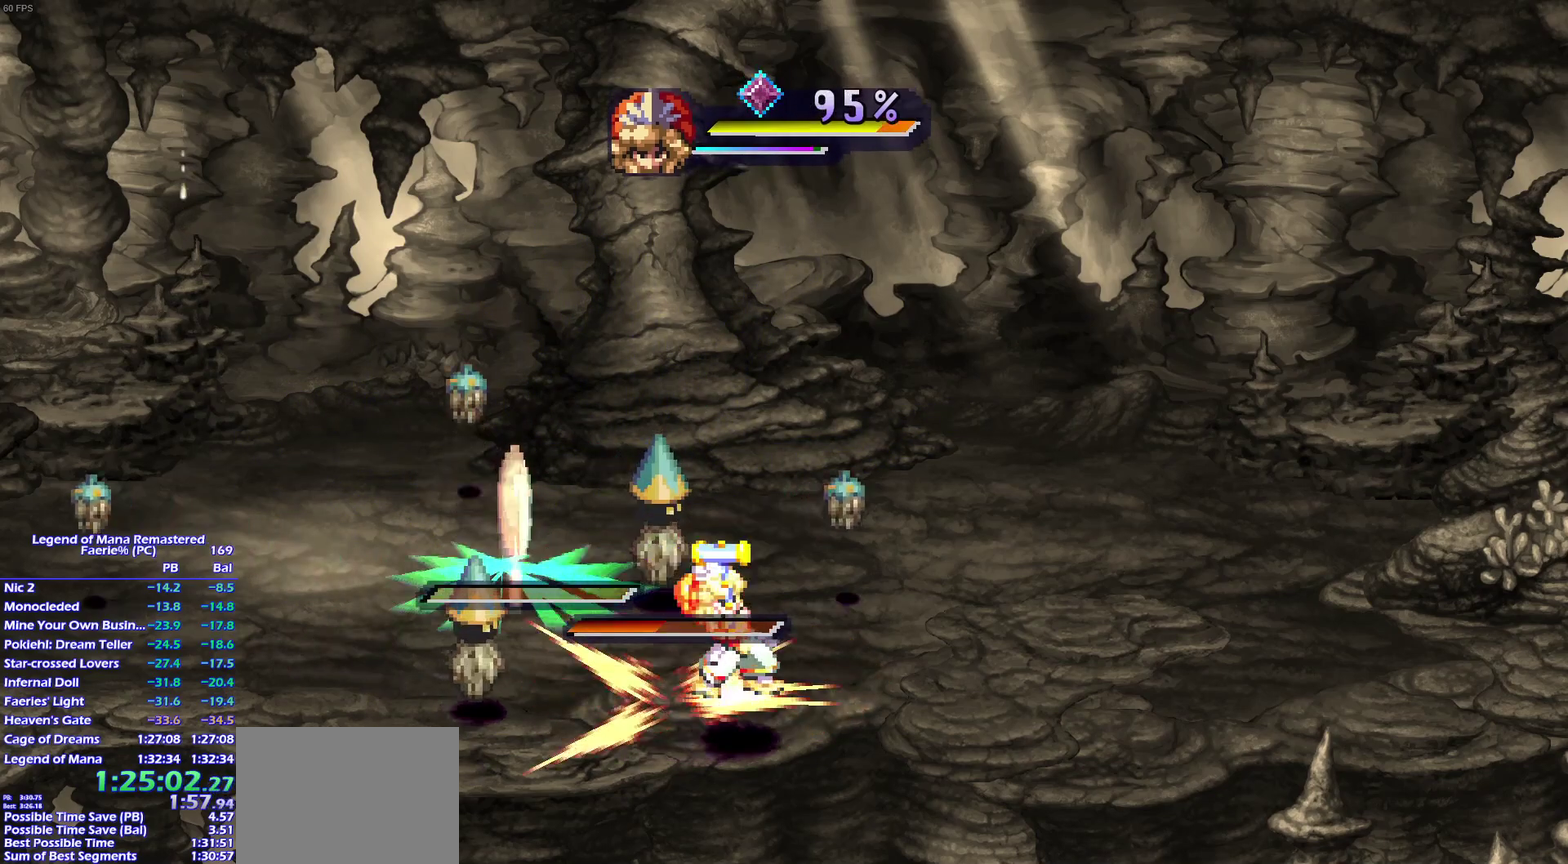
{"buttons": ["SQUARE"], "left_stick": "down", "right_stick": "center", "events": [[400, "left_stick", "down"]]}
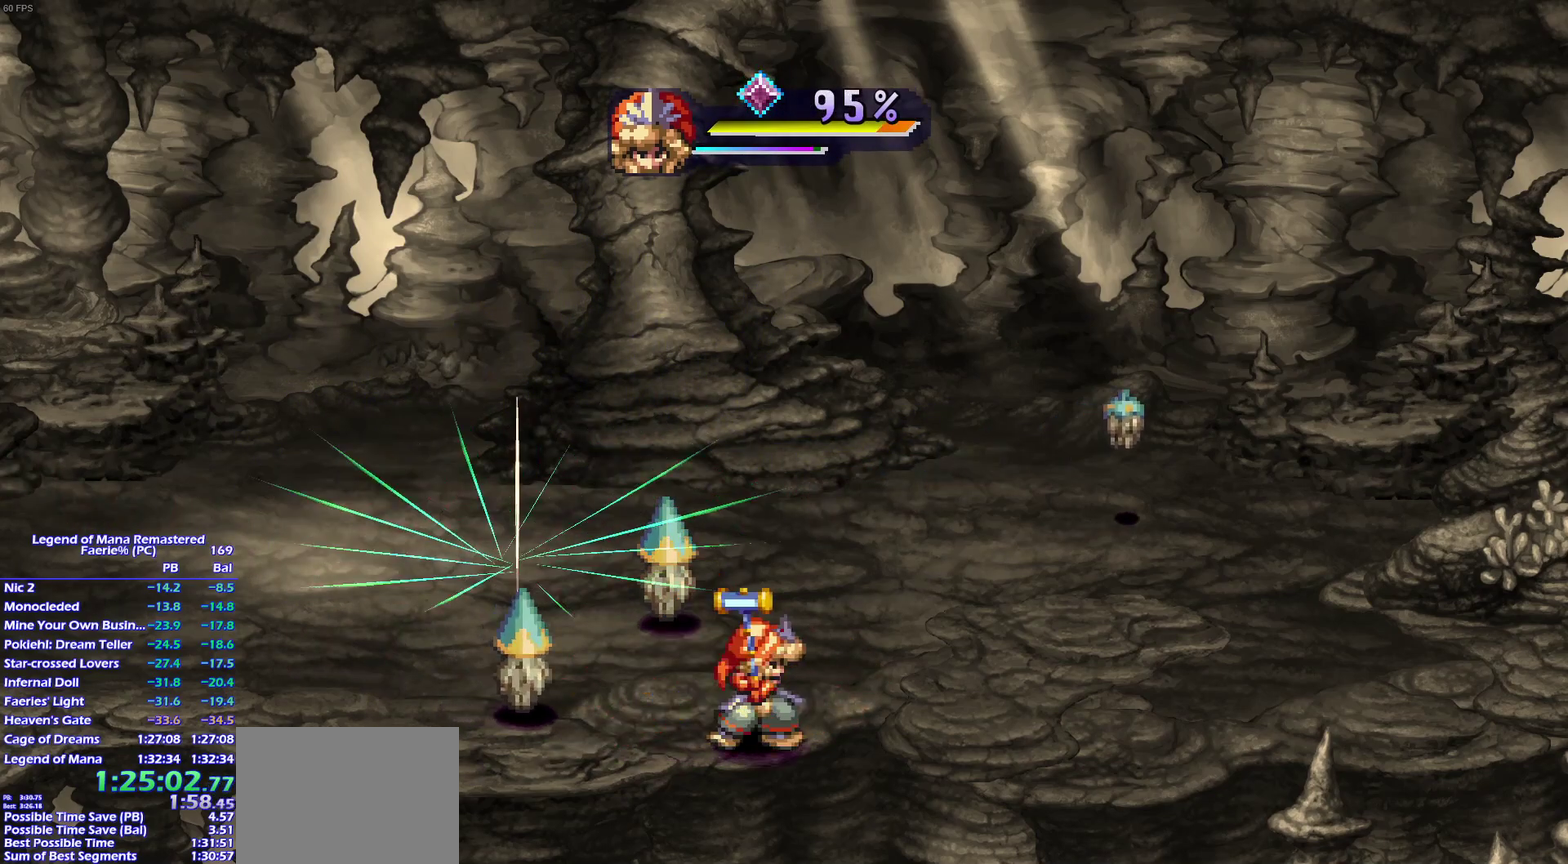
{"buttons": ["SQUARE", "TRIANGLE"], "left_stick": "center", "right_stick": "center", "events": [[33, "TRIANGLE", "down"], [117, "TRIANGLE", "up"], [150, "left_stick", "center"], [483, "TRIANGLE", "down"]]}
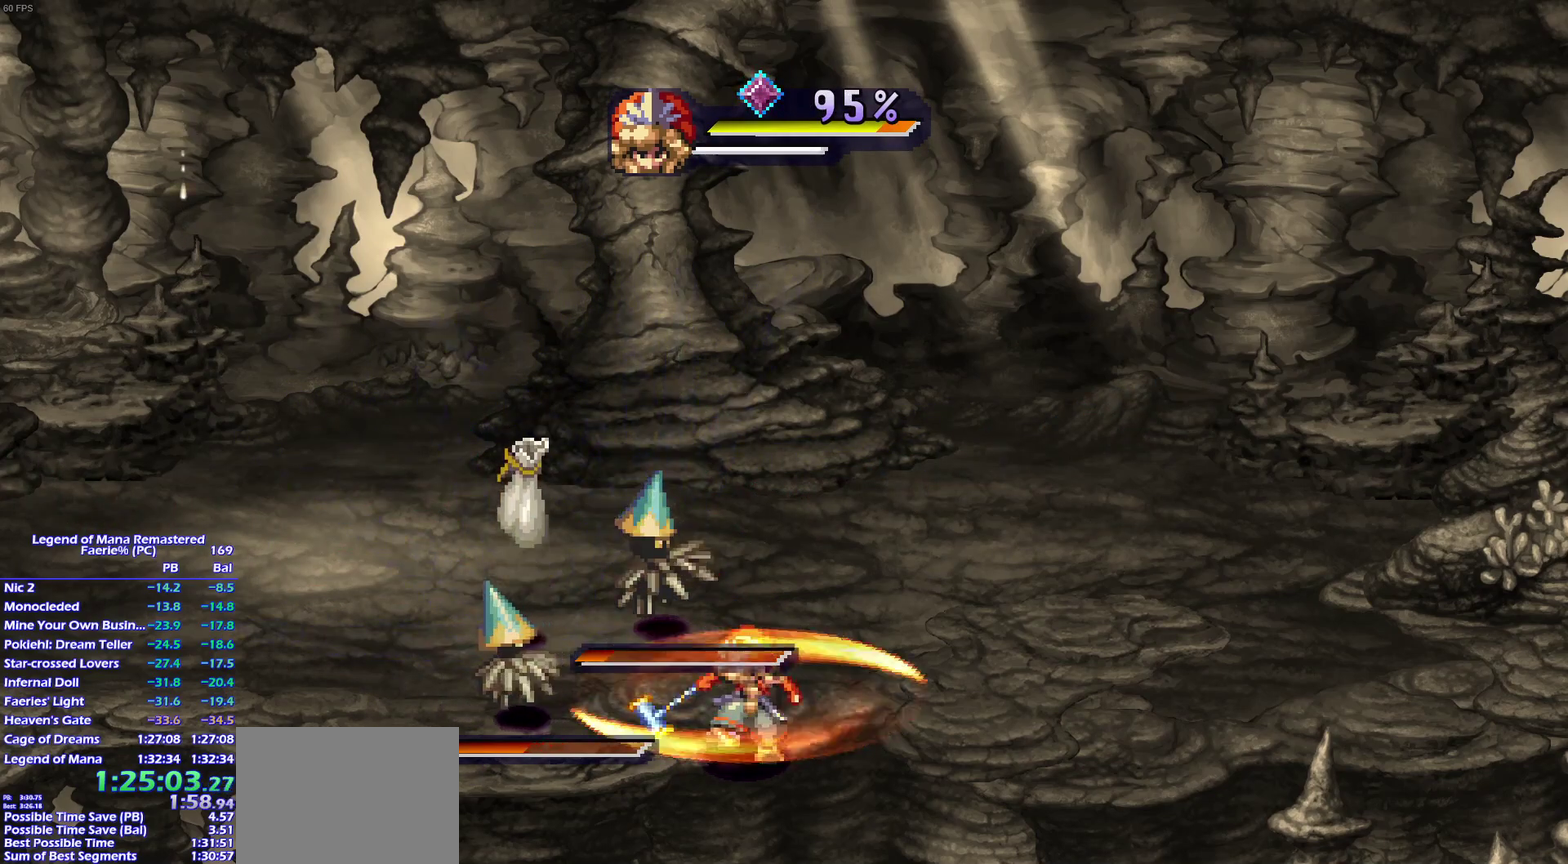
{"buttons": ["SQUARE"], "left_stick": "center", "right_stick": "center", "events": [[67, "TRIANGLE", "up"]]}
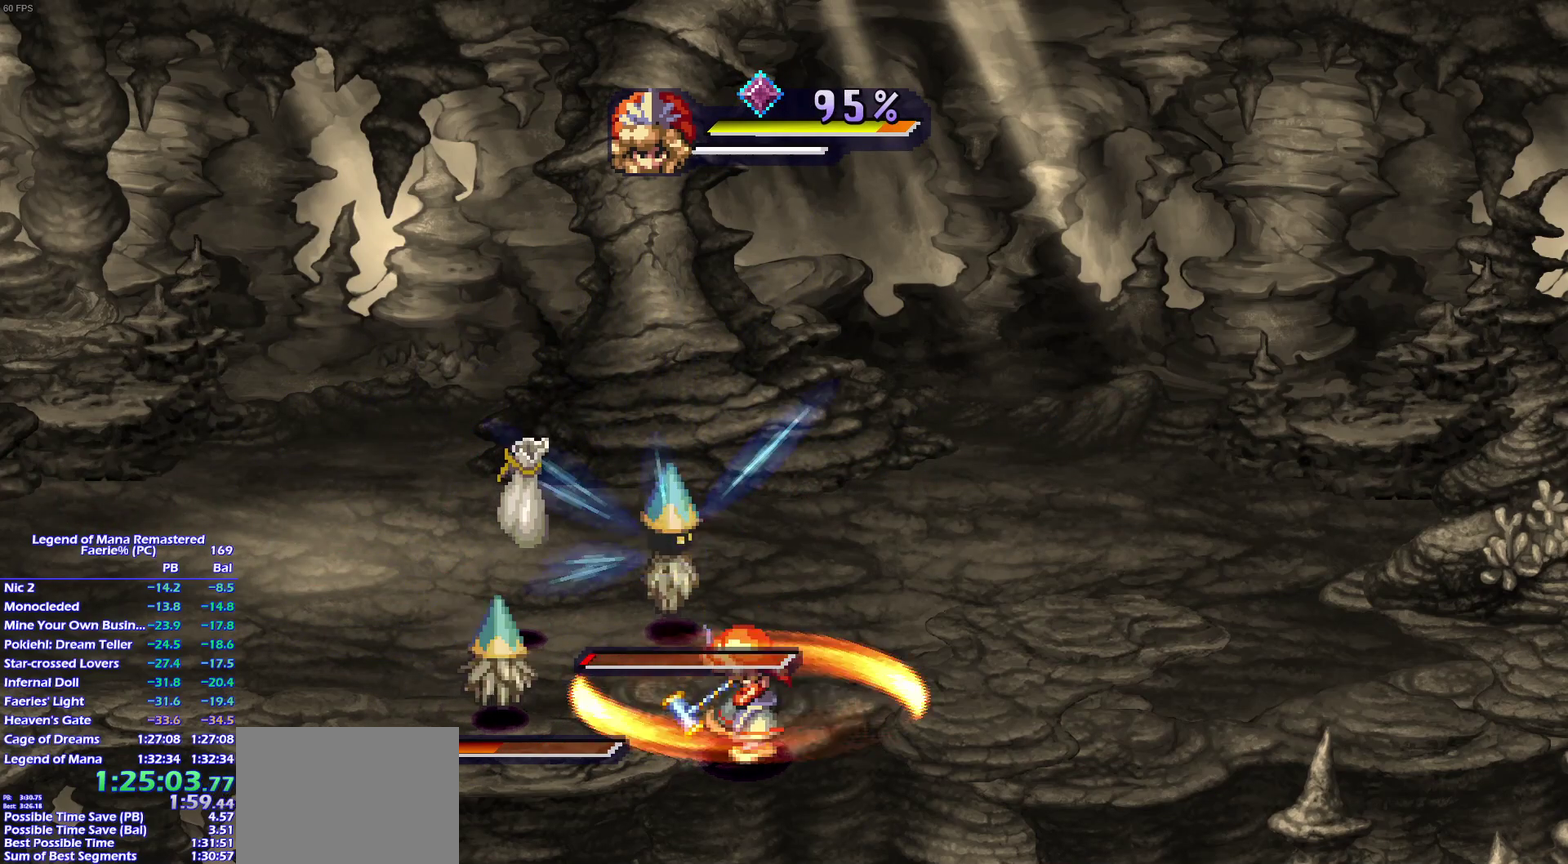
{"buttons": ["SQUARE"], "left_stick": "center", "right_stick": "center", "events": [[67, "TRIANGLE", "down"], [117, "TRIANGLE", "up"]]}
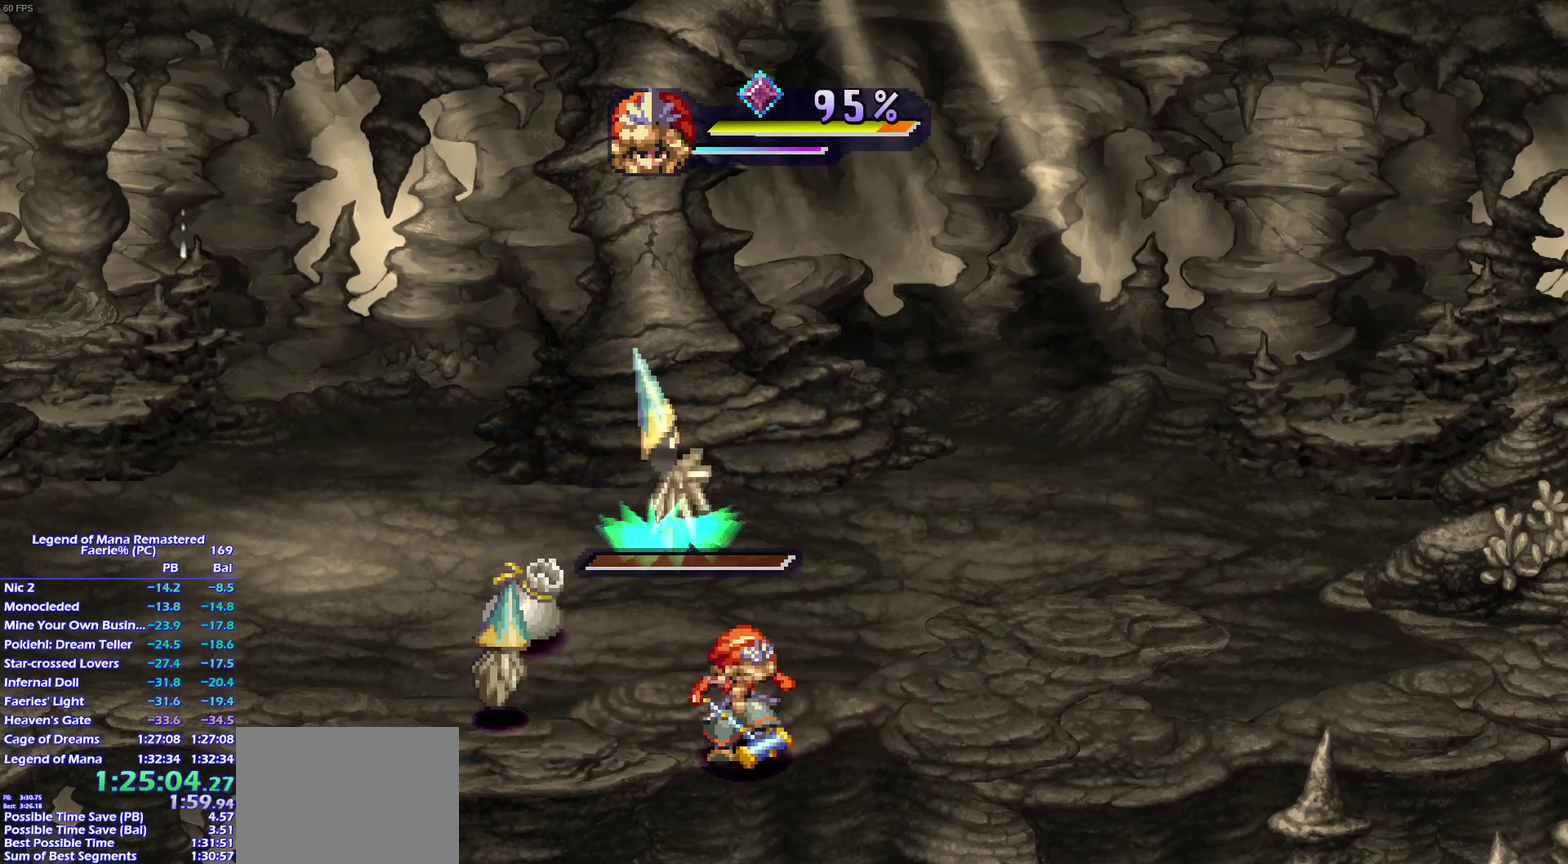
{"buttons": [], "left_stick": "up-left", "right_stick": "center", "events": [[350, "left_stick", "left"], [383, "SQUARE", "up"], [417, "left_stick", "up-left"]]}
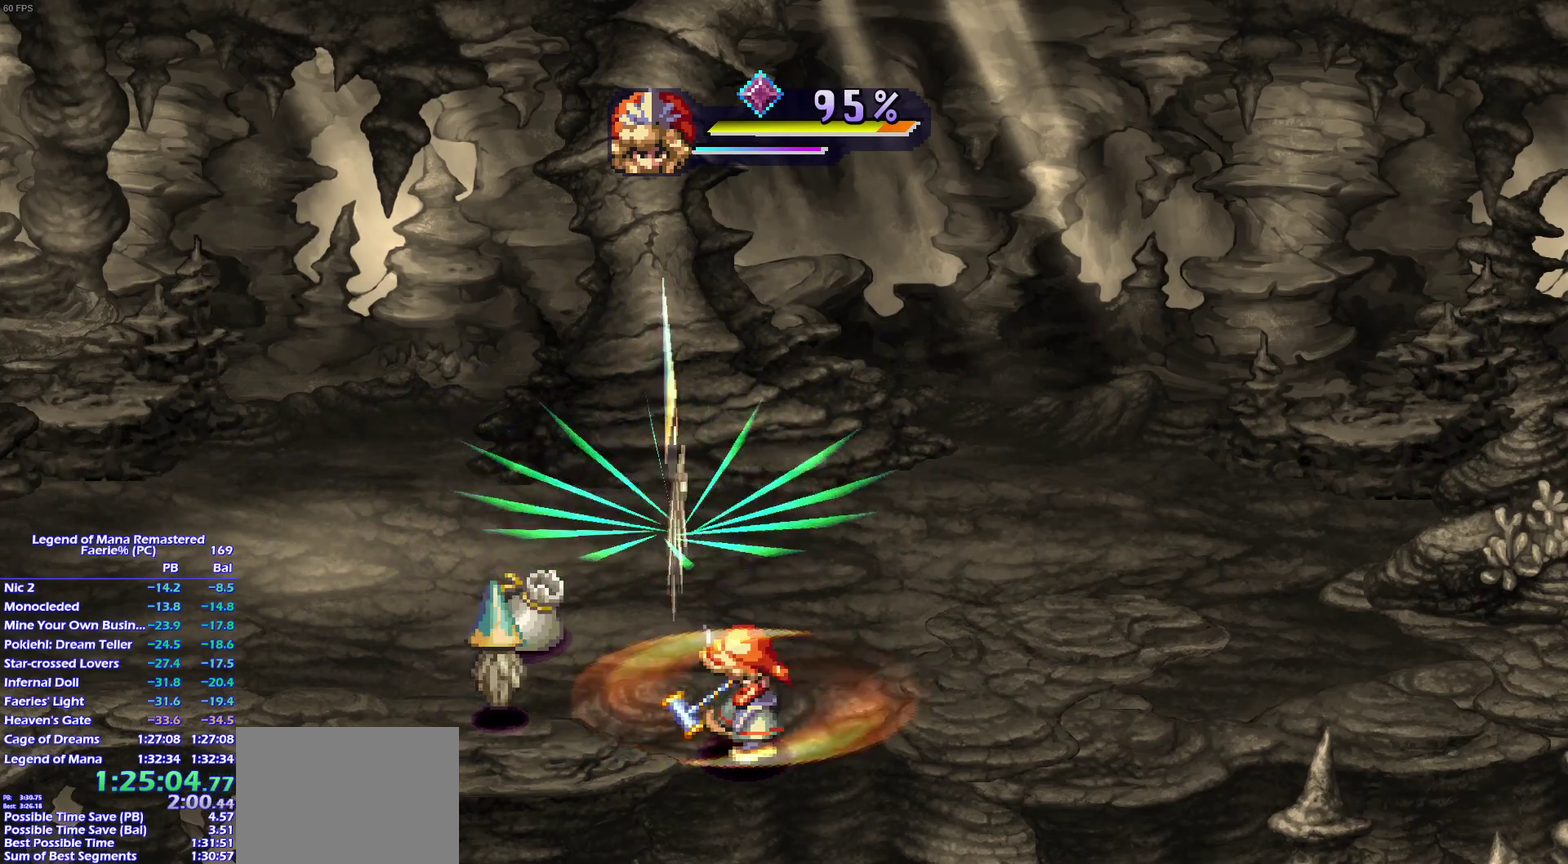
{"buttons": ["L1"], "left_stick": "center", "right_stick": "center", "events": [[350, "SQUARE", "down"], [350, "left_stick", "center"], [467, "L1", "down"], [467, "SQUARE", "up"]]}
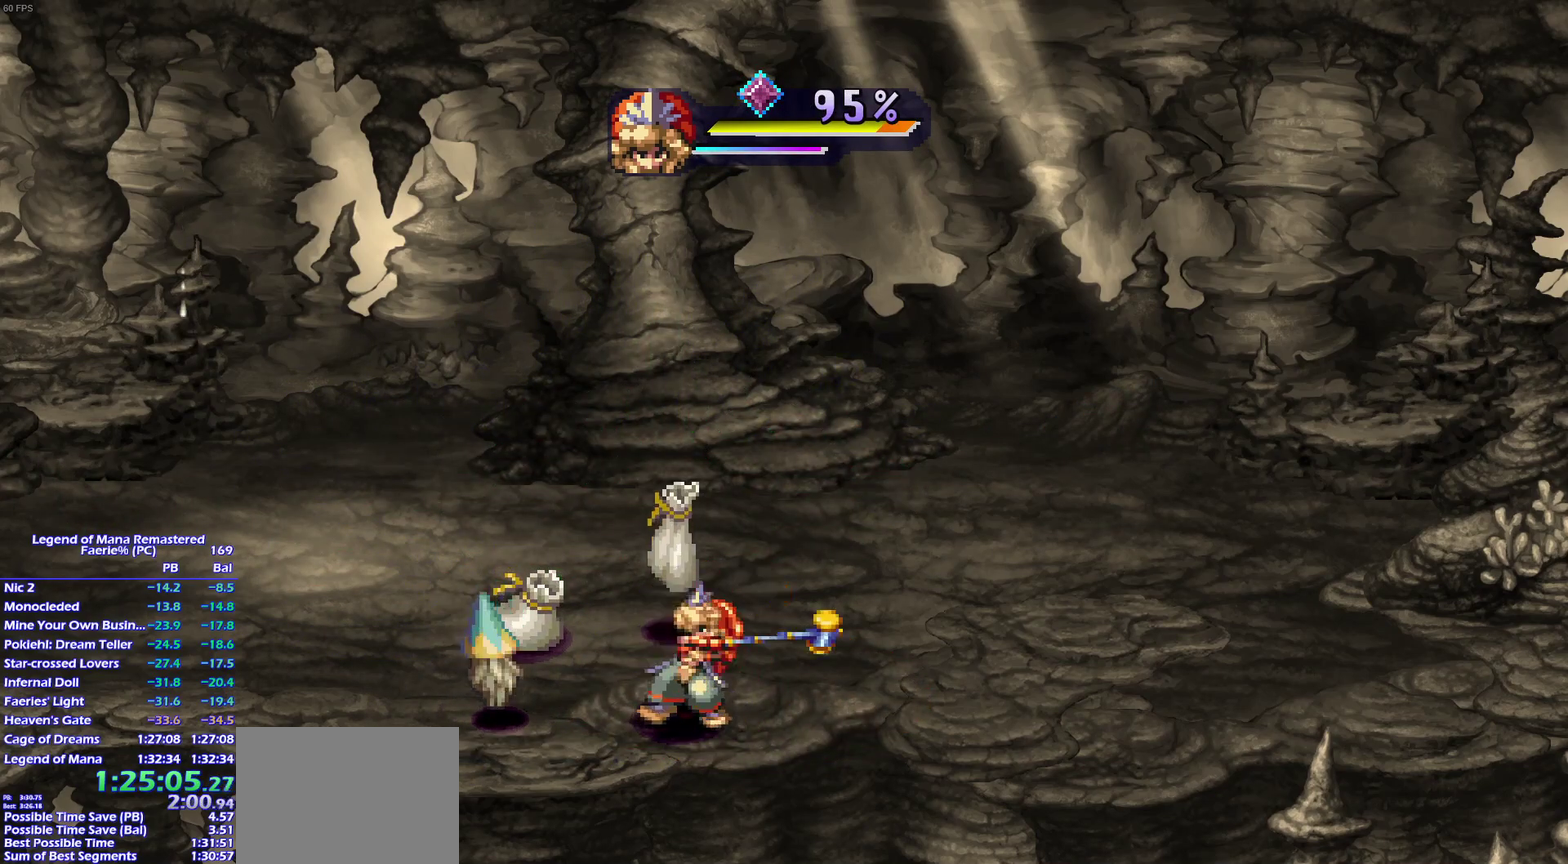
{"buttons": [], "left_stick": "center", "right_stick": "center", "events": [[100, "L1", "up"], [217, "L1", "down"], [300, "L1", "up"], [400, "L1", "down"], [483, "L1", "up"]]}
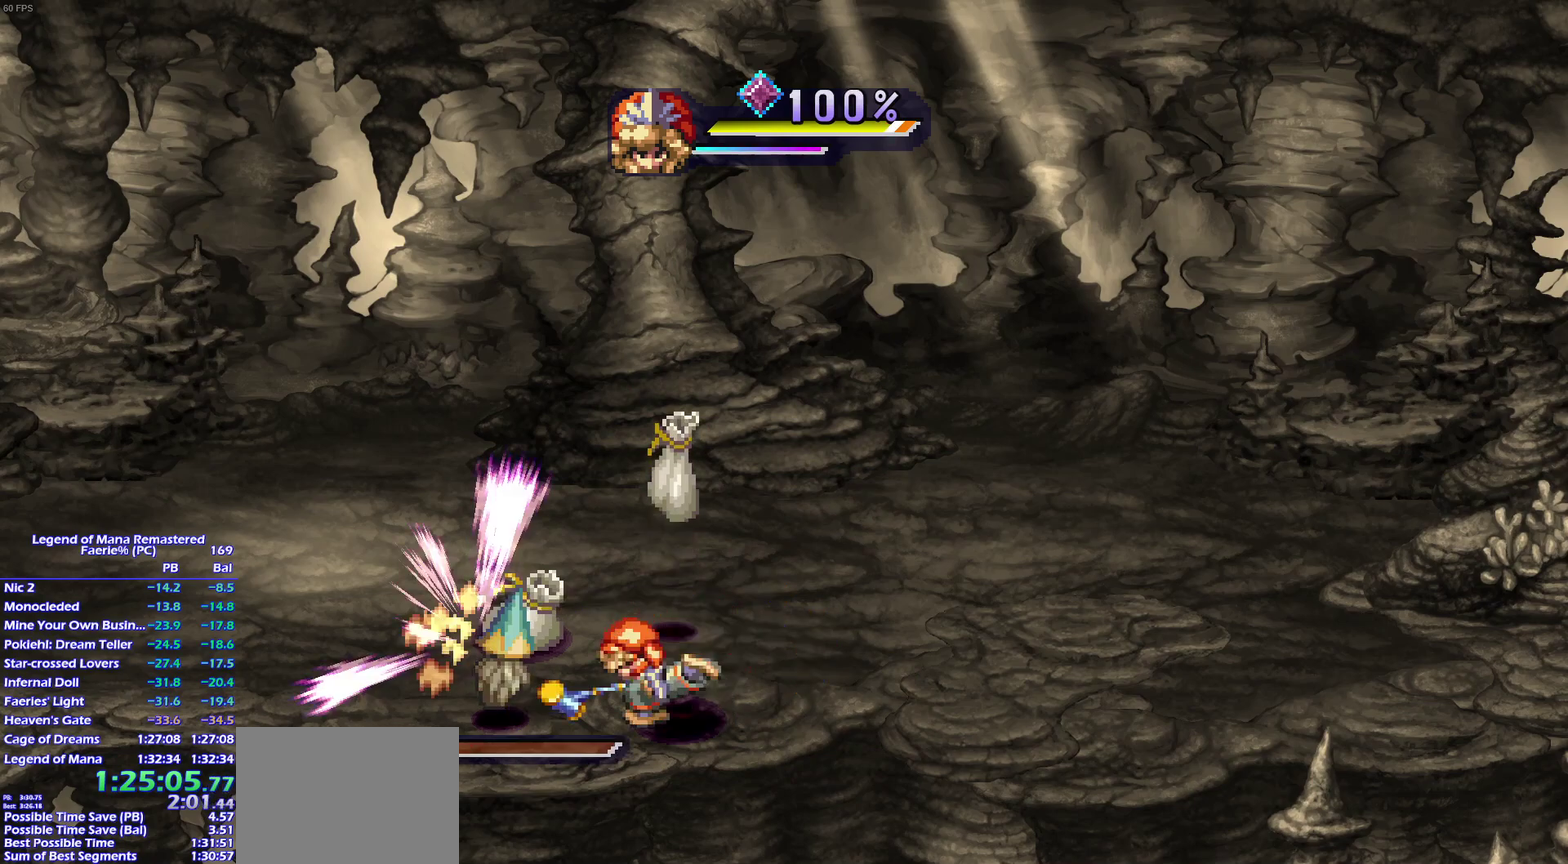
{"buttons": [], "left_stick": "up", "right_stick": "center", "events": [[83, "L1", "down"], [167, "L1", "up"], [183, "left_stick", "up-right"], [350, "left_stick", "up-left"], [450, "left_stick", "up"]]}
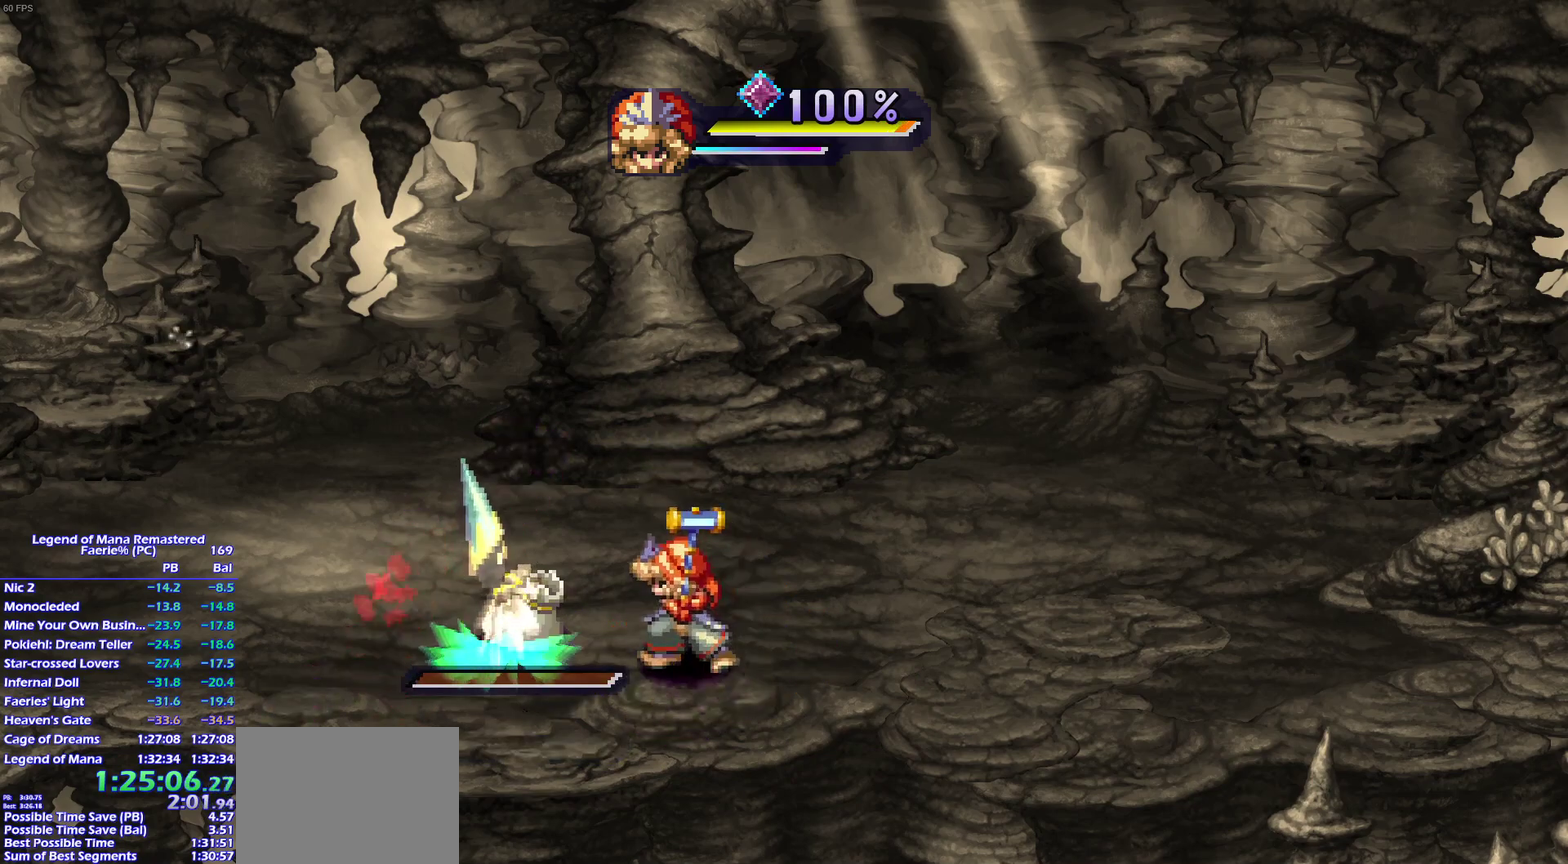
{"buttons": [], "left_stick": "down-left", "right_stick": "center", "events": [[83, "left_stick", "up-left"], [283, "left_stick", "down-left"], [417, "left_stick", "left"], [467, "left_stick", "down-left"]]}
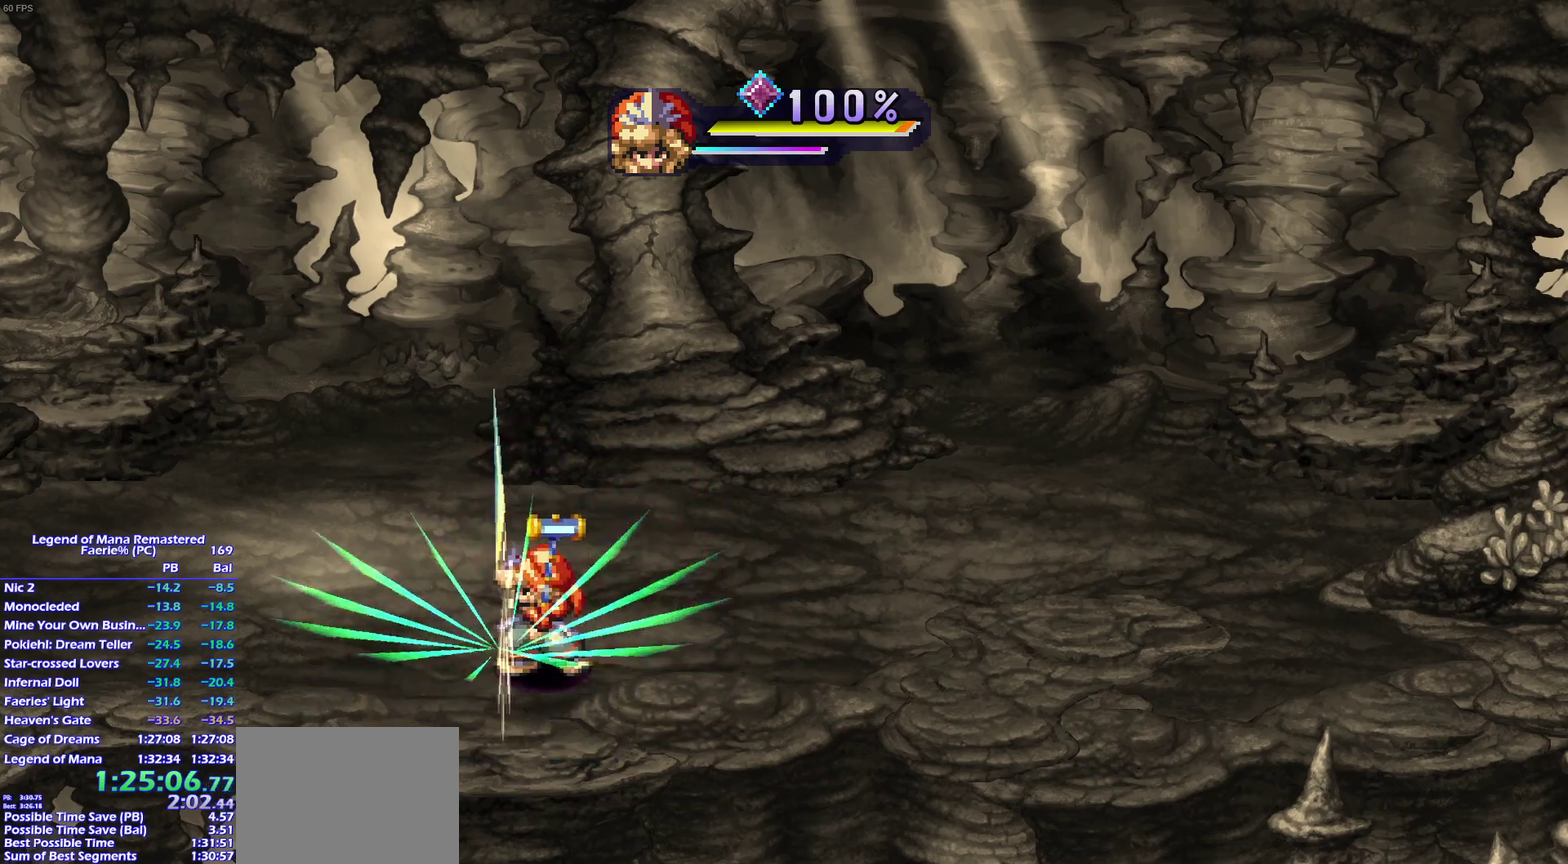
{"buttons": [], "left_stick": "center", "right_stick": "center", "events": [[50, "left_stick", "center"], [133, "left_stick", "right"], [200, "left_stick", "center"]]}
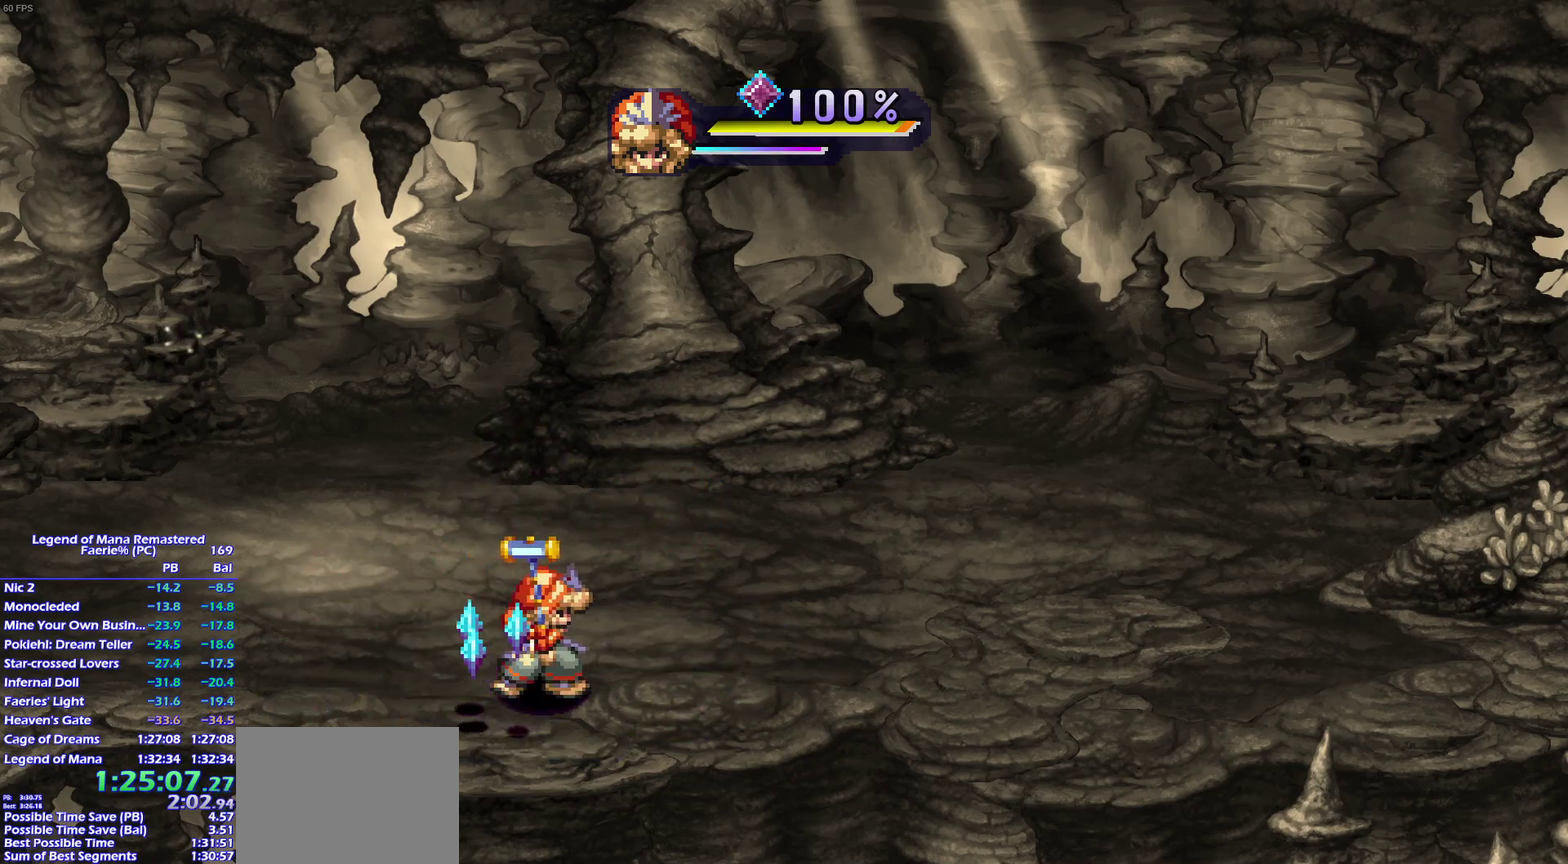
{"buttons": [], "left_stick": "right", "right_stick": "center", "events": [[50, "left_stick", "left"], [167, "left_stick", "down"], [300, "left_stick", "down-right"], [433, "left_stick", "right"]]}
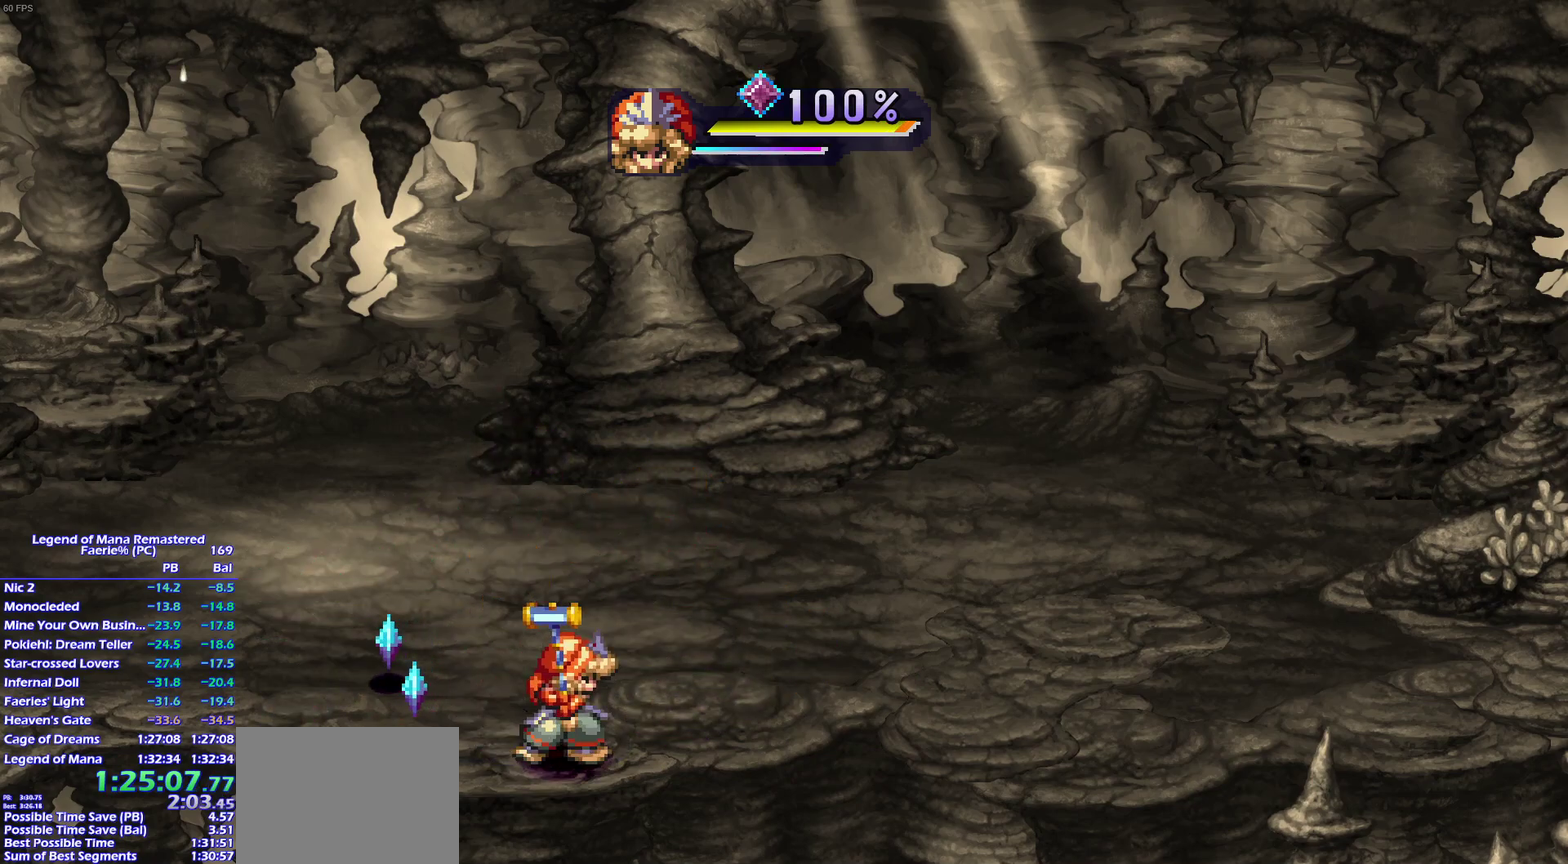
{"buttons": [], "left_stick": "up", "right_stick": "center", "events": [[83, "left_stick", "left"], [317, "left_stick", "down-left"], [400, "left_stick", "up-left"], [500, "left_stick", "up"]]}
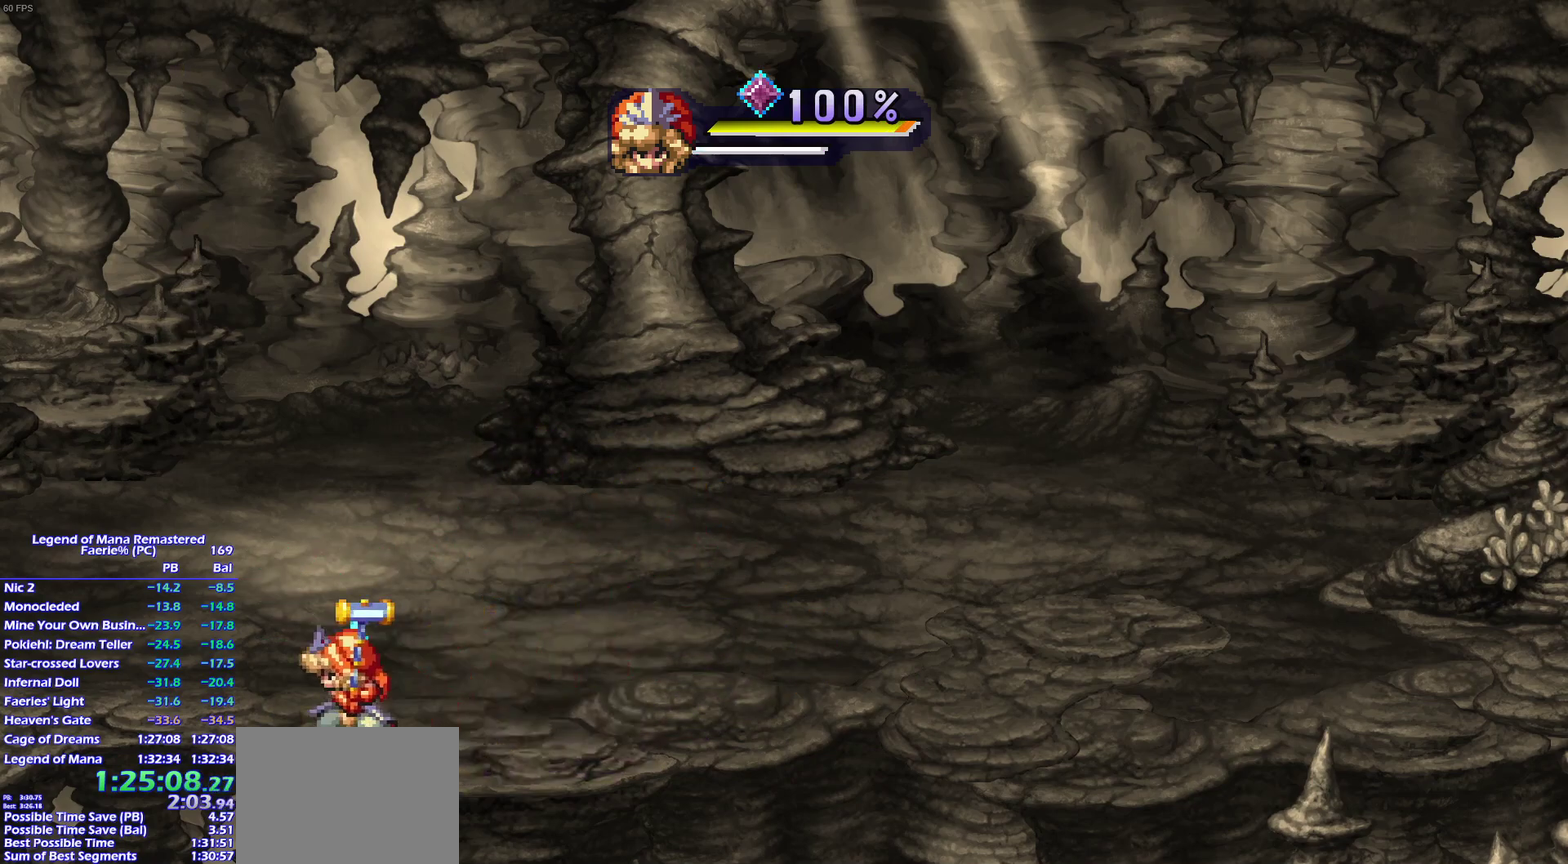
{"buttons": [], "left_stick": "up-right", "right_stick": "center", "events": [[117, "left_stick", "up-left"], [233, "left_stick", "up"], [367, "left_stick", "down-left"], [450, "left_stick", "up"], [500, "left_stick", "up-right"]]}
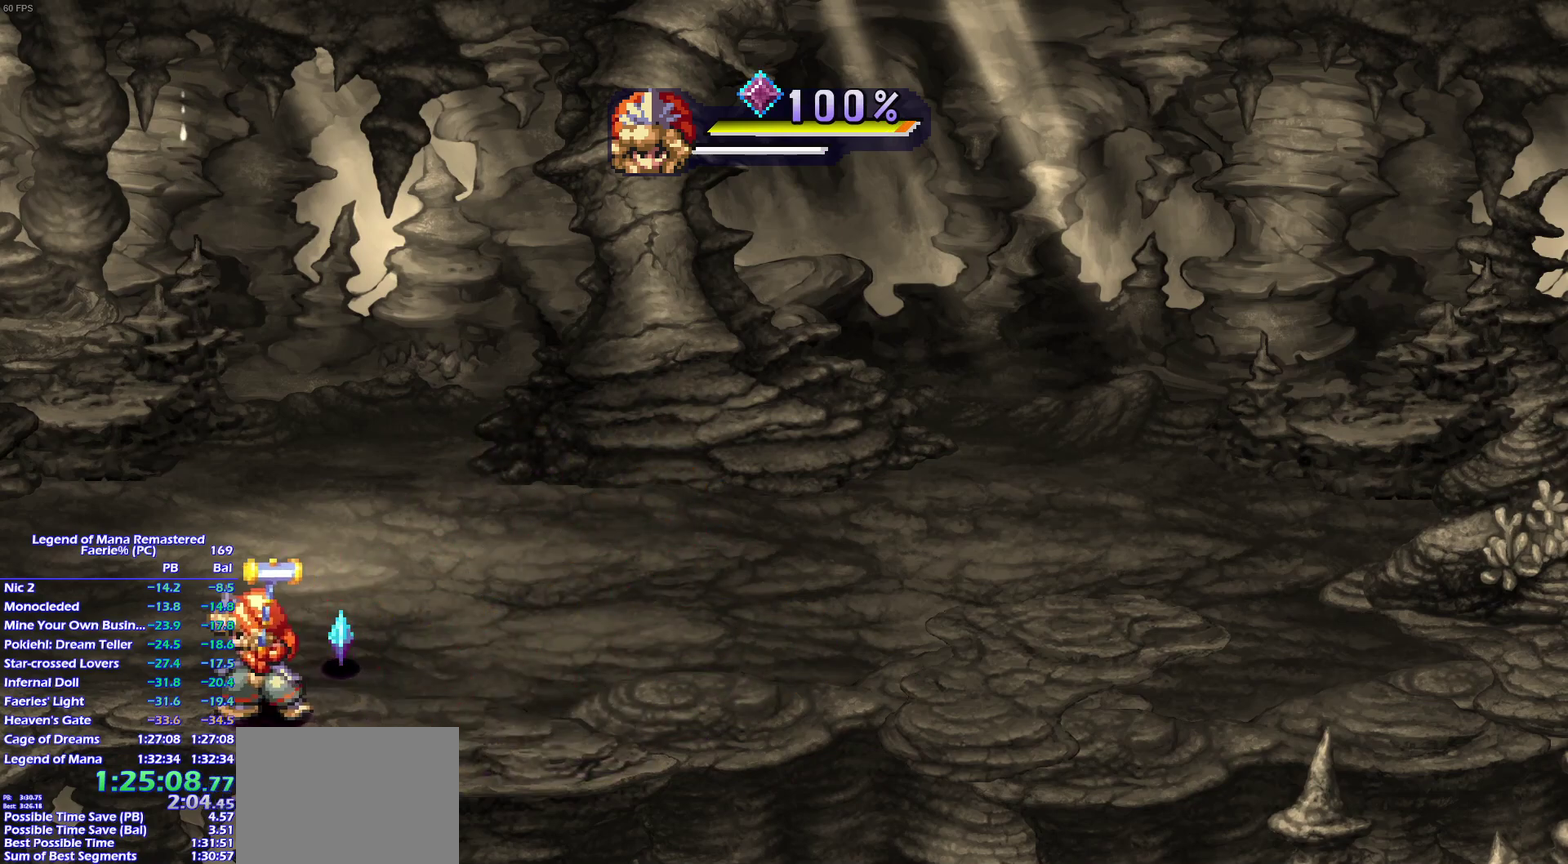
{"buttons": [], "left_stick": "down-left", "right_stick": "center", "events": [[267, "left_stick", "down-left"], [383, "left_stick", "up-left"], [483, "left_stick", "down-left"]]}
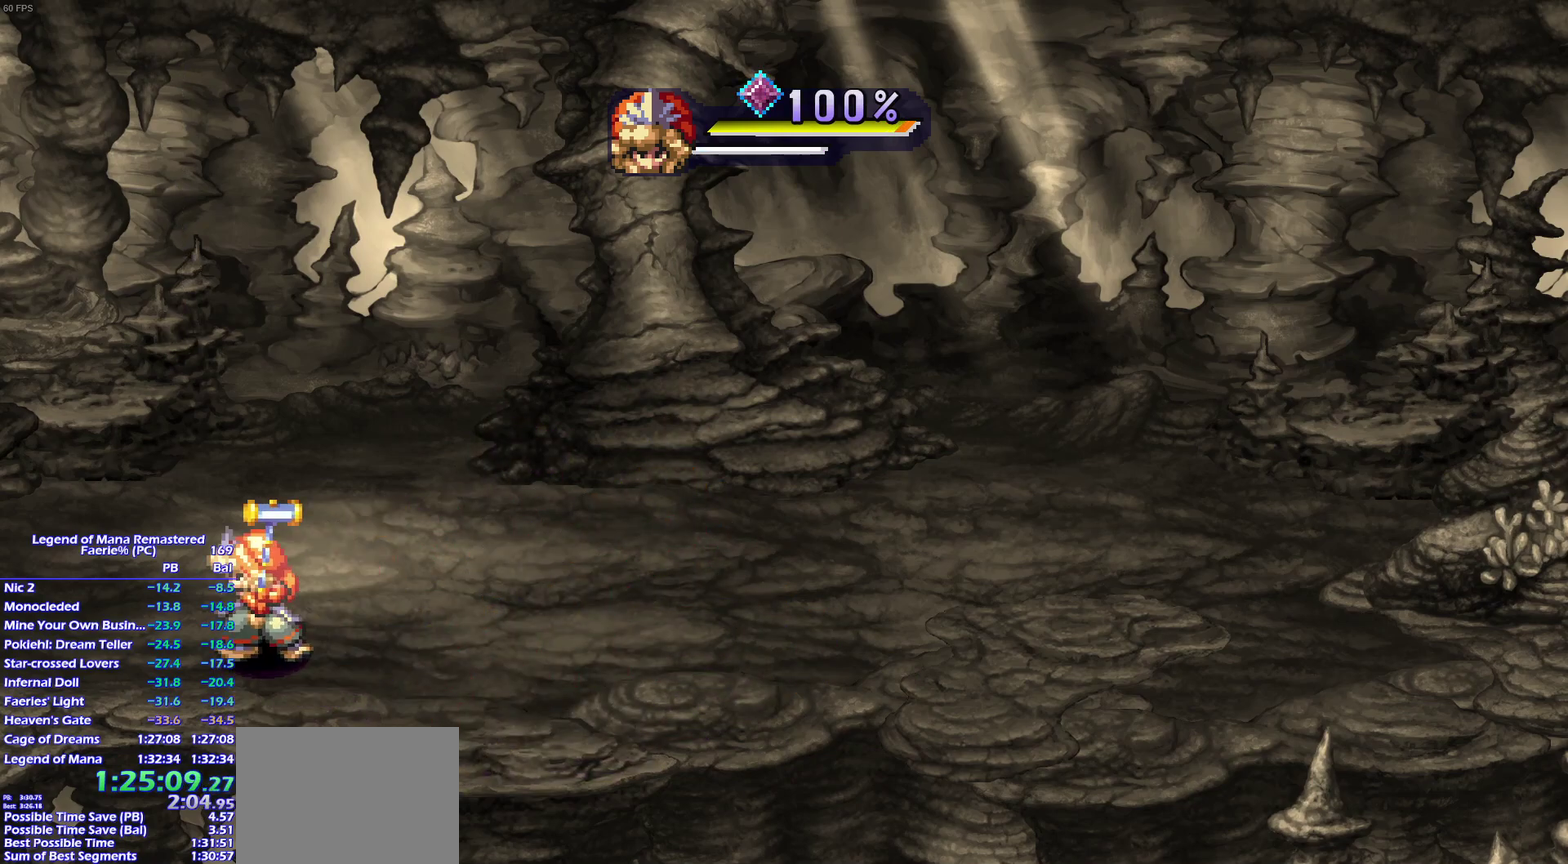
{"buttons": [], "left_stick": "center", "right_stick": "center", "events": [[117, "left_stick", "center"]]}
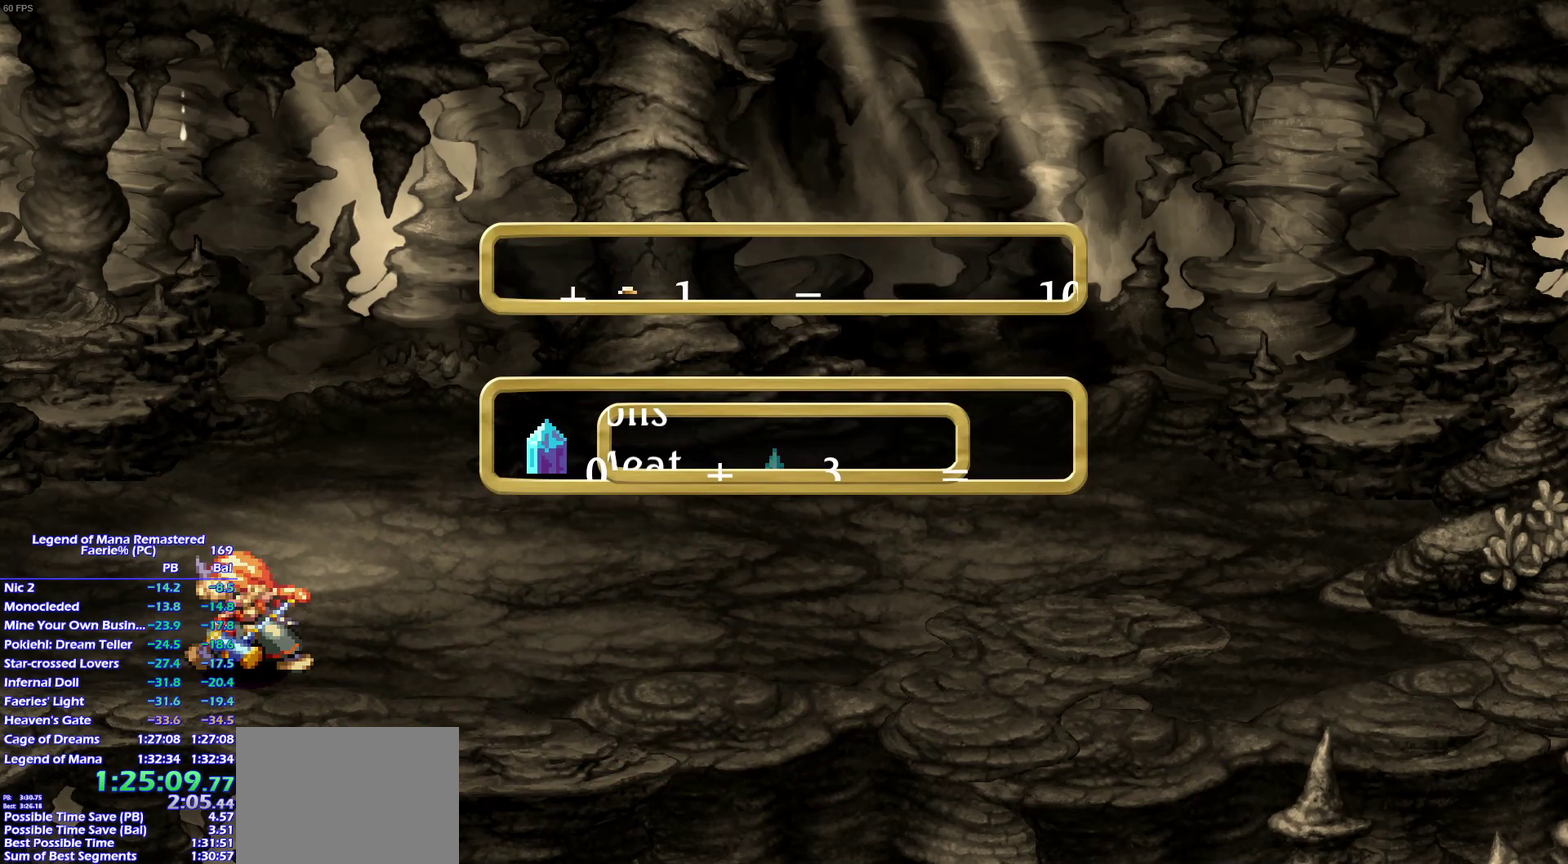
{"buttons": [], "left_stick": "up-left", "right_stick": "center", "events": [[483, "left_stick", "up-left"]]}
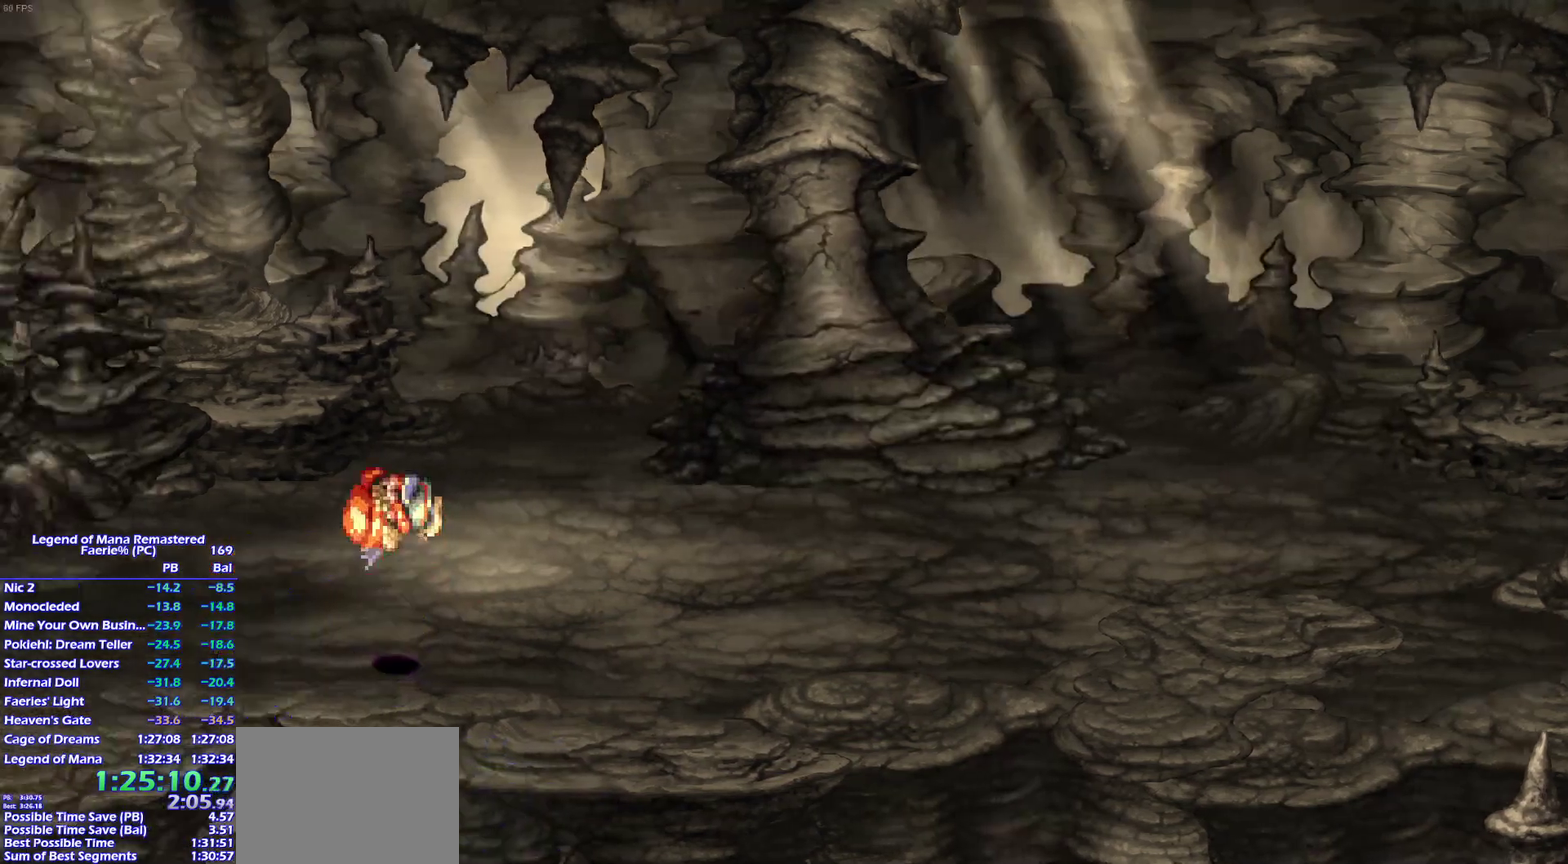
{"buttons": [], "left_stick": "down-left", "right_stick": "center"}